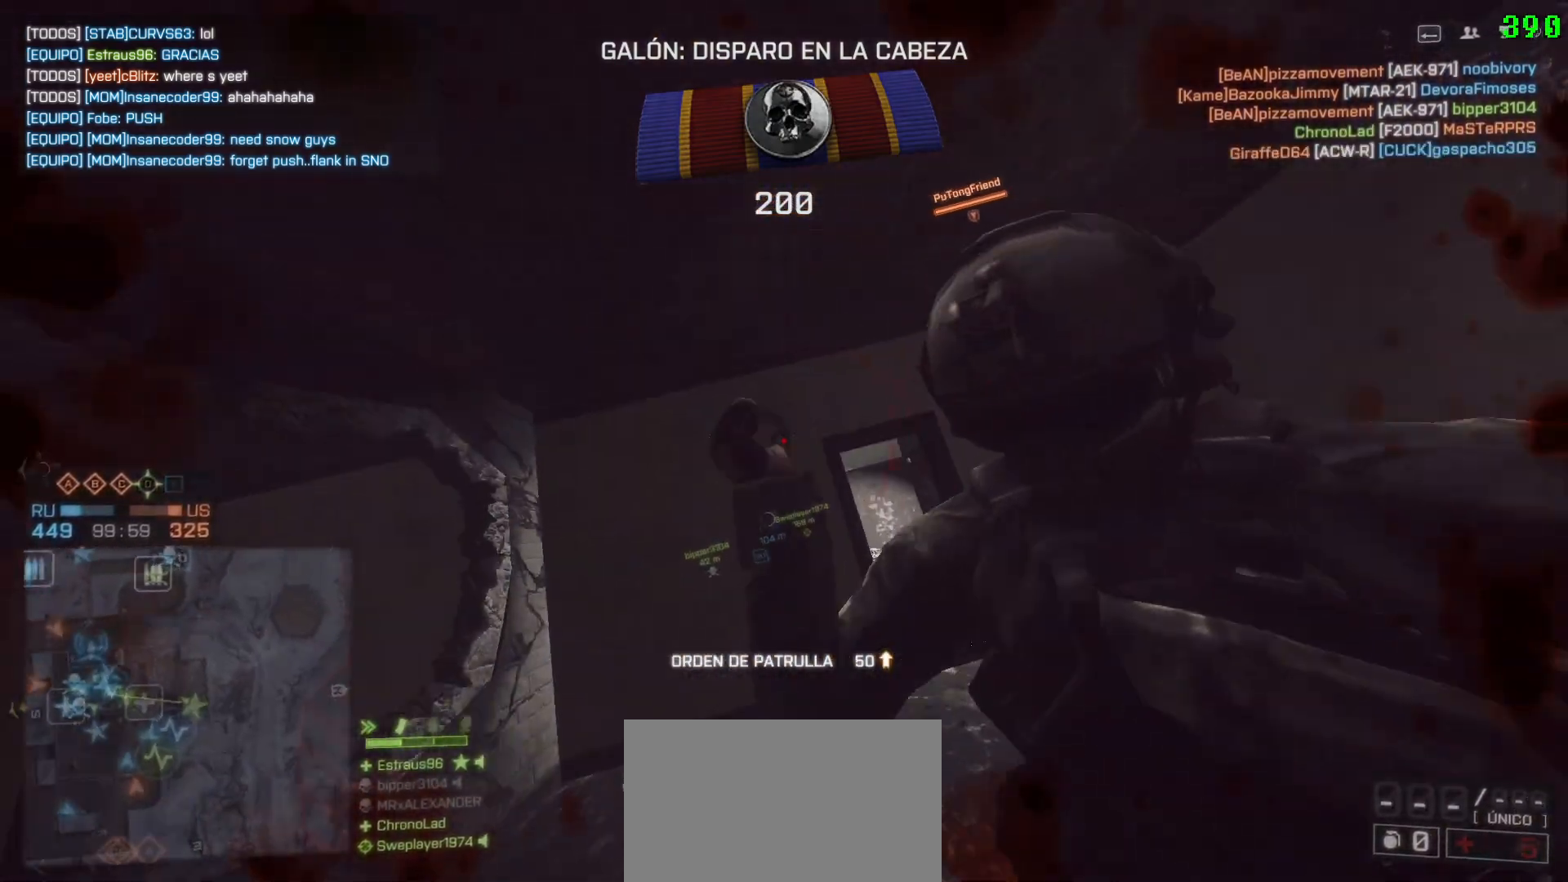
Gameplay with keyboard and mouse; each line is a JSON object with the keys and mouse buttons held at the frame after it. "events" lists presses ("down") and releases ("up") of "1", "2", "3", "4", "5", "a", "alt", "c", "caps_lock", "ctrl", "d", "e", "f", "g", "q", "r", "s", "shift", "space", "t", "tab", "v", "w", "x", "z" and "mouse_wheel" between this image and that frame as [ms after this image, input, new state], when the widget could be followed in between. "mouse_wheel" = the "wheel" button of the "mouse" list. No other keys are recorded. "wheel" means that the mouse wheel is clicked or scrolled. Not read: mouse_move.
{"keys": [], "mouse": [], "events": [[33, "f", "up"], [83, "f", "down"], [133, "f", "up"], [183, "f", "down"], [267, "f", "up"], [317, "f", "down"], [367, "f", "up"], [450, "f", "down"], [500, "f", "up"]]}
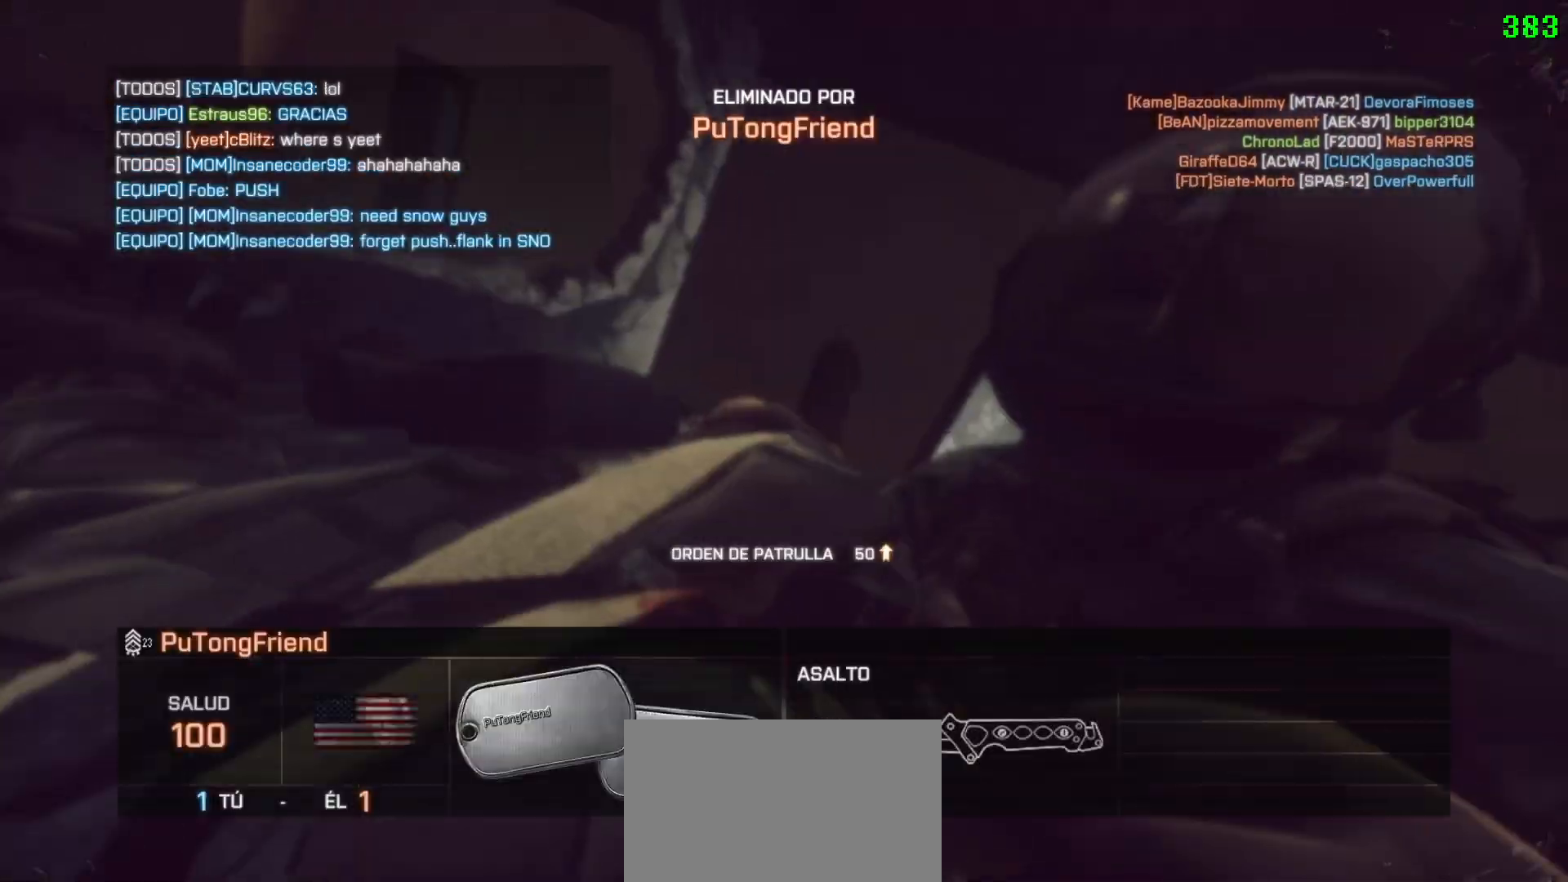
{"keys": ["f"], "mouse": [], "events": [[50, "space", "down"], [117, "f", "down"], [117, "space", "up"], [150, "f", "up"], [183, "f", "down"], [183, "space", "down"], [283, "f", "up"], [283, "space", "up"], [333, "f", "down"], [333, "space", "down"], [433, "f", "up"], [433, "space", "up"], [483, "f", "down"]]}
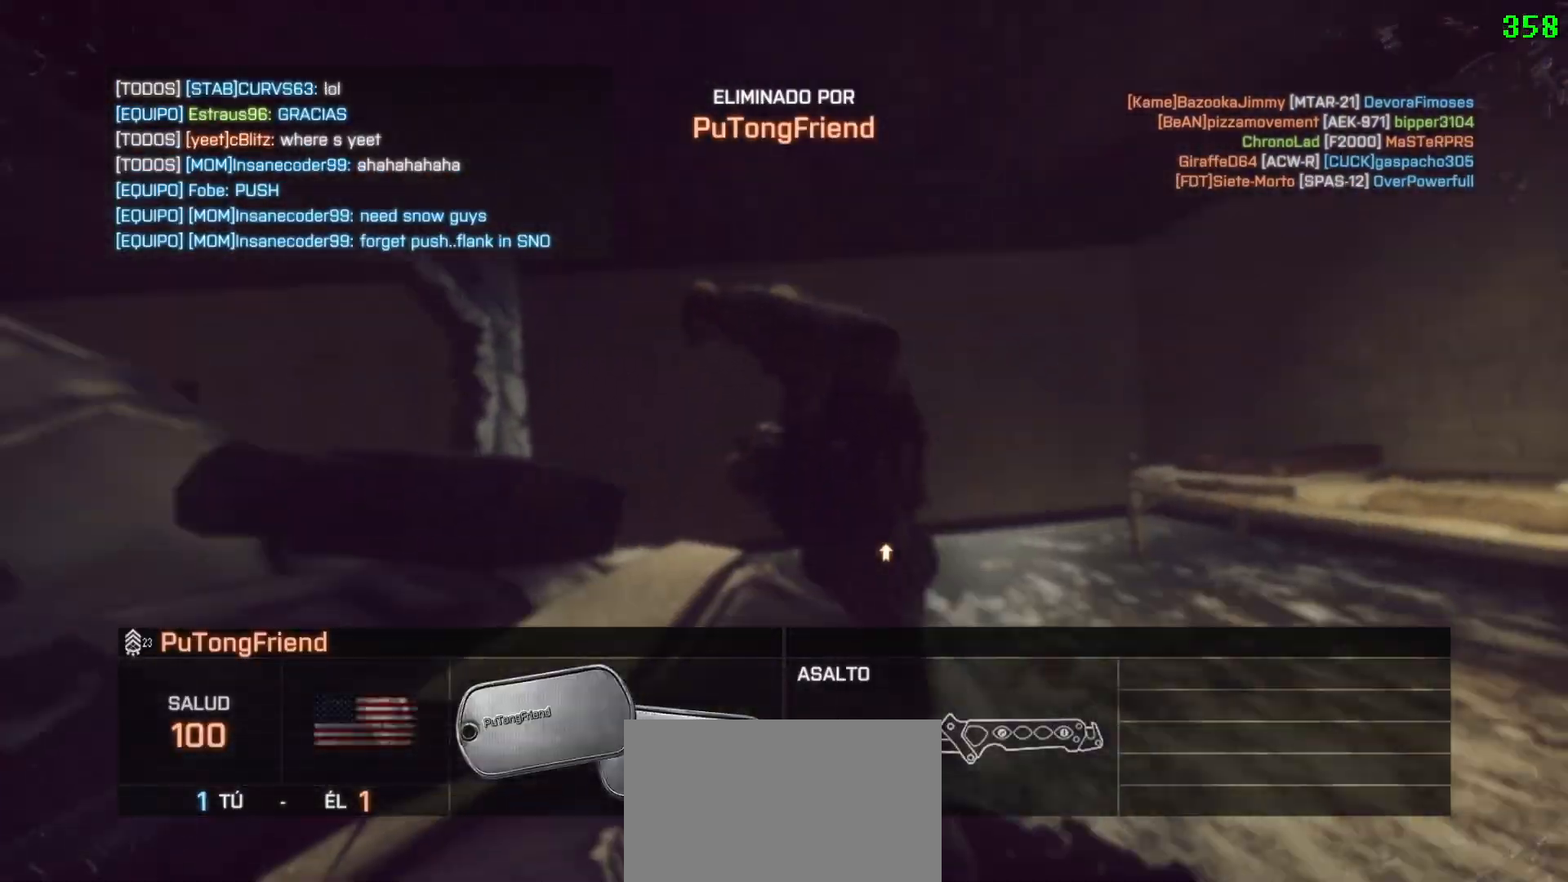
{"keys": [], "mouse": [], "events": [[67, "f", "up"]]}
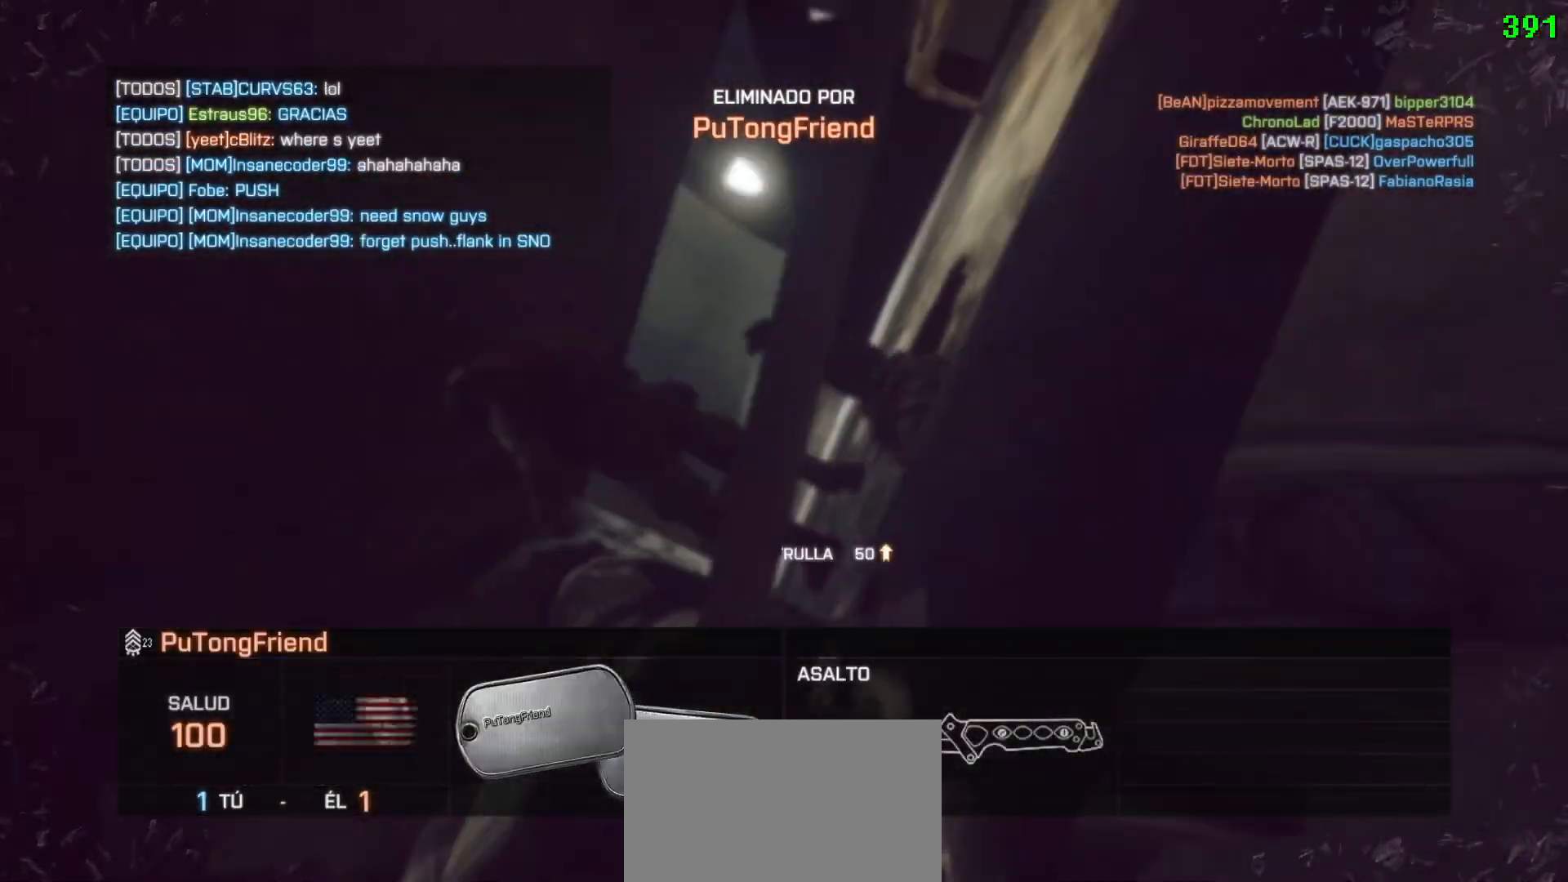
{"keys": [], "mouse": [], "events": []}
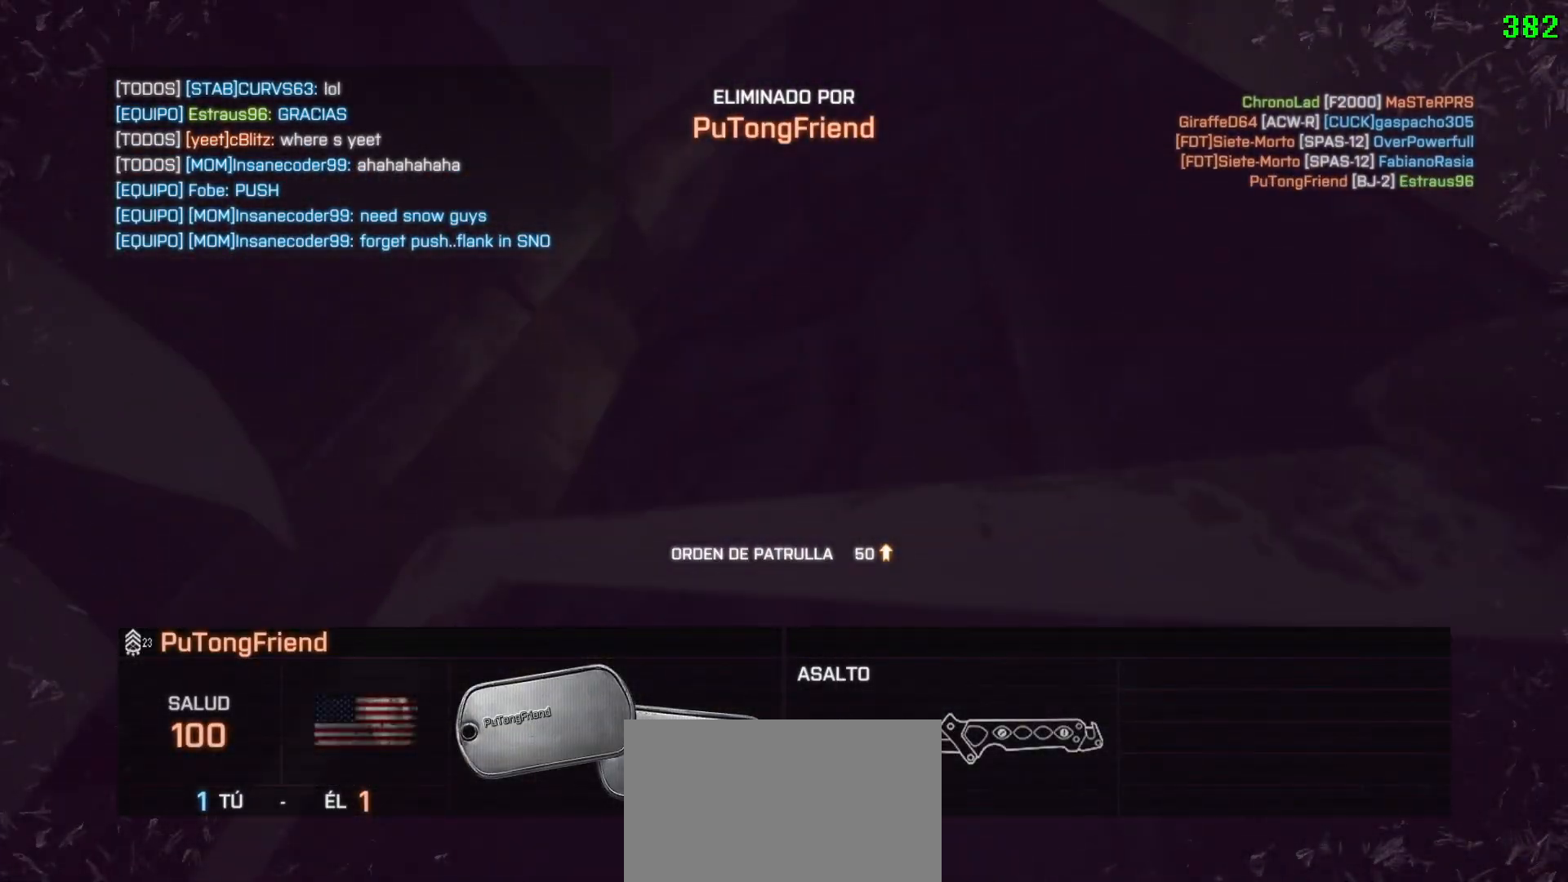
{"keys": [], "mouse": [], "events": []}
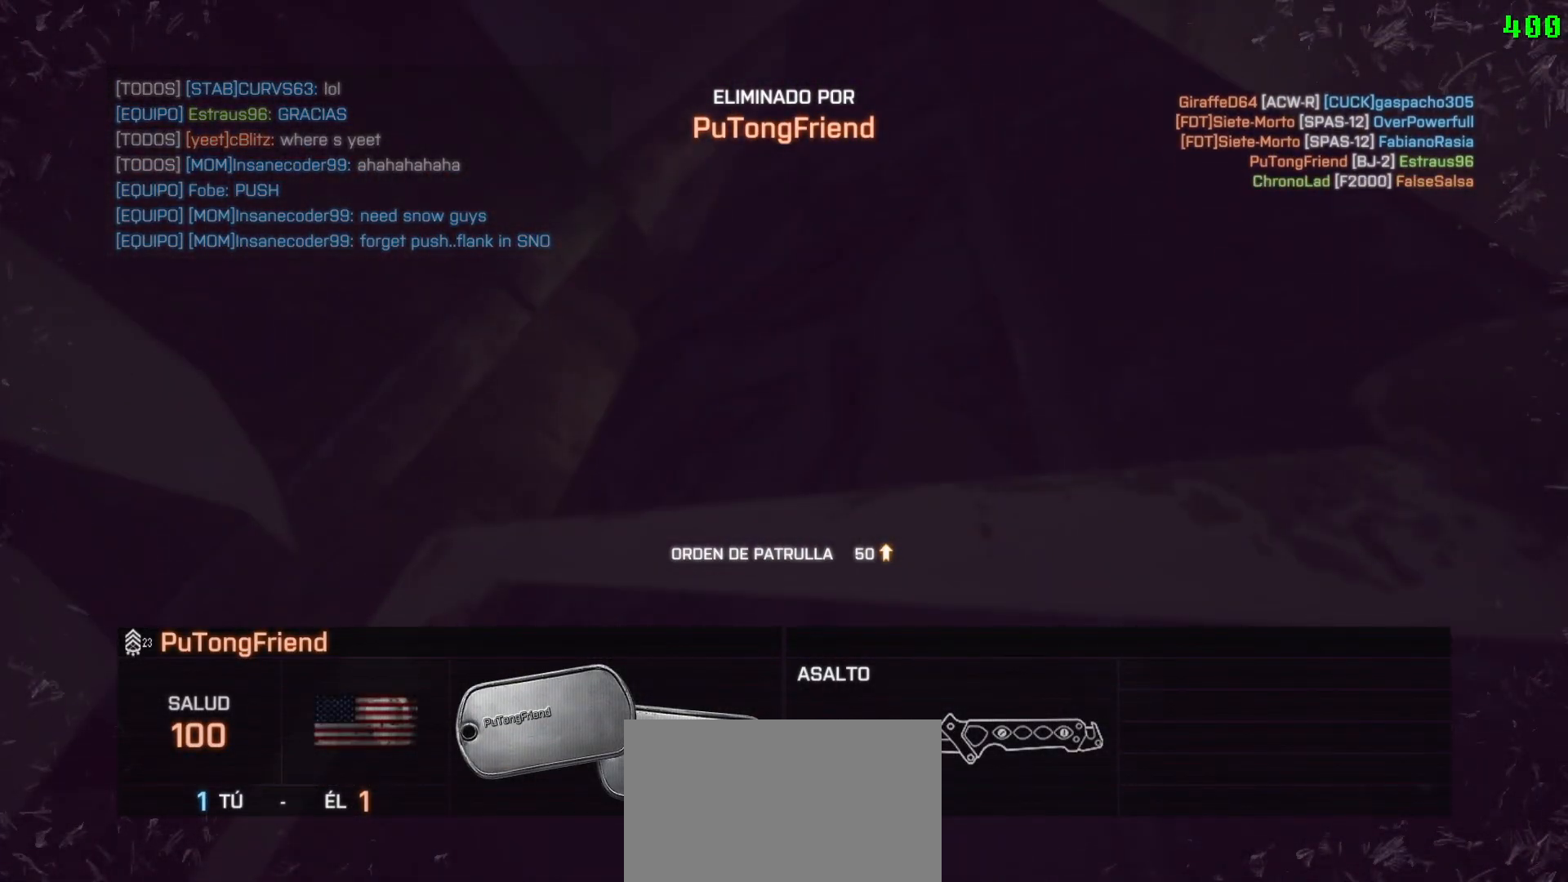
{"keys": [], "mouse": [], "events": []}
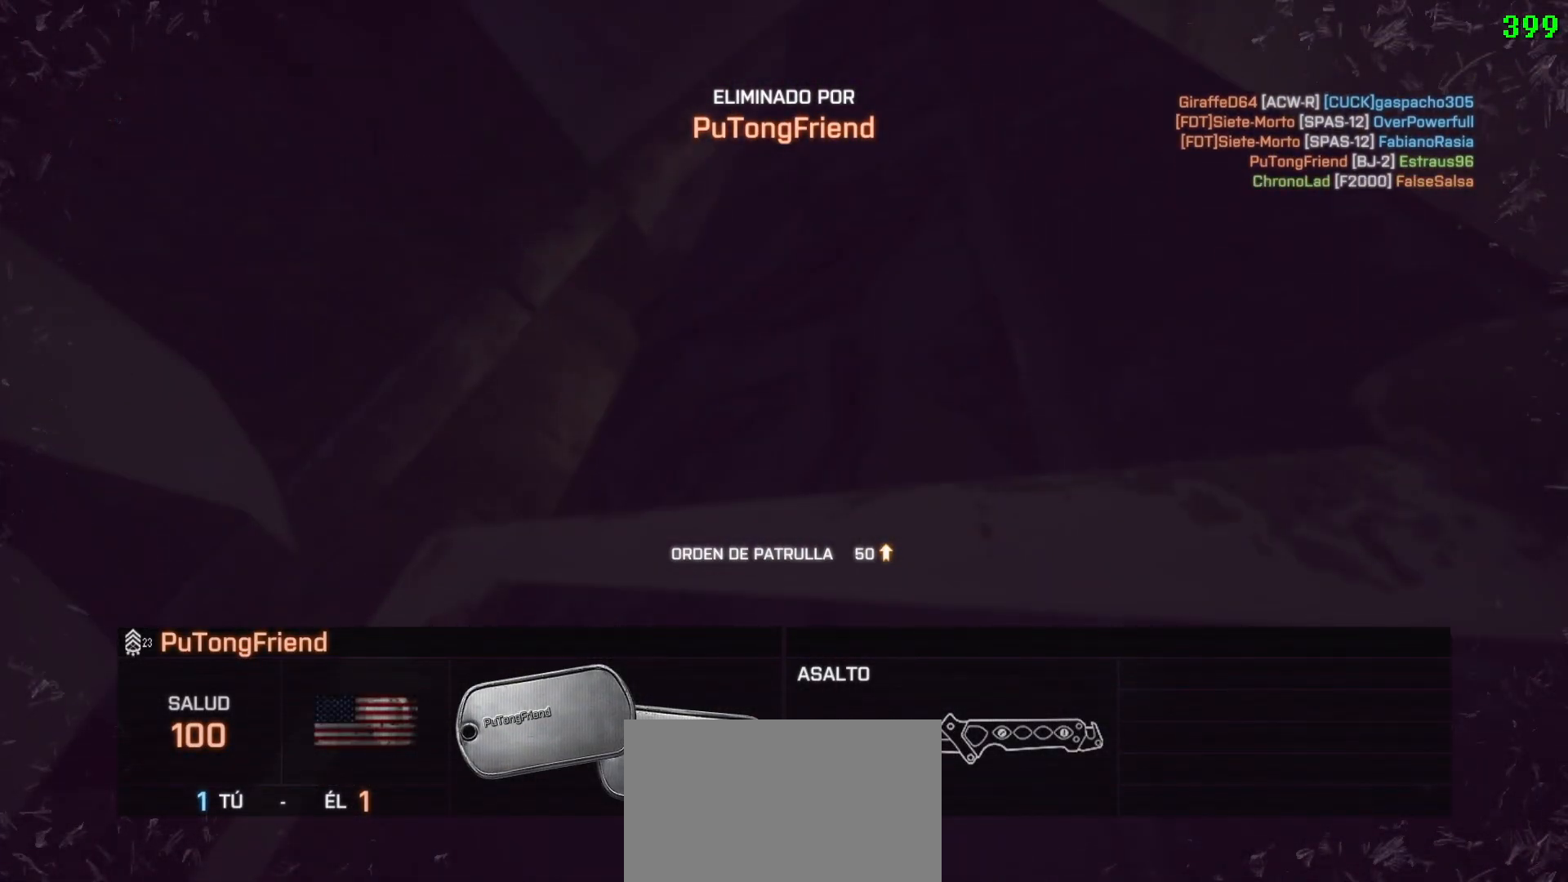
{"keys": [], "mouse": [], "events": []}
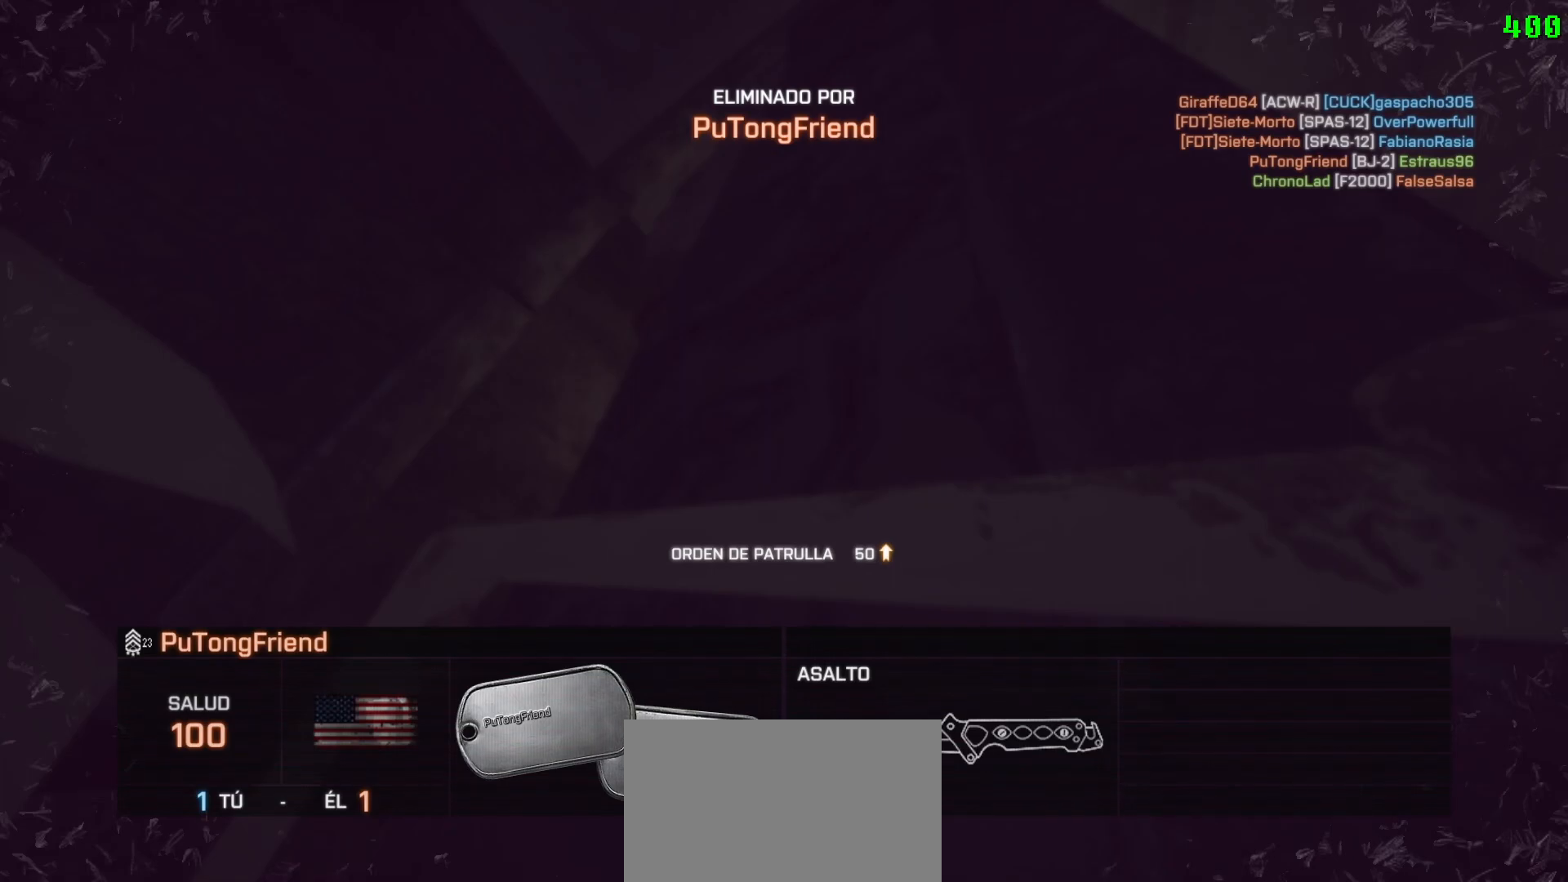
{"keys": [], "mouse": [], "events": []}
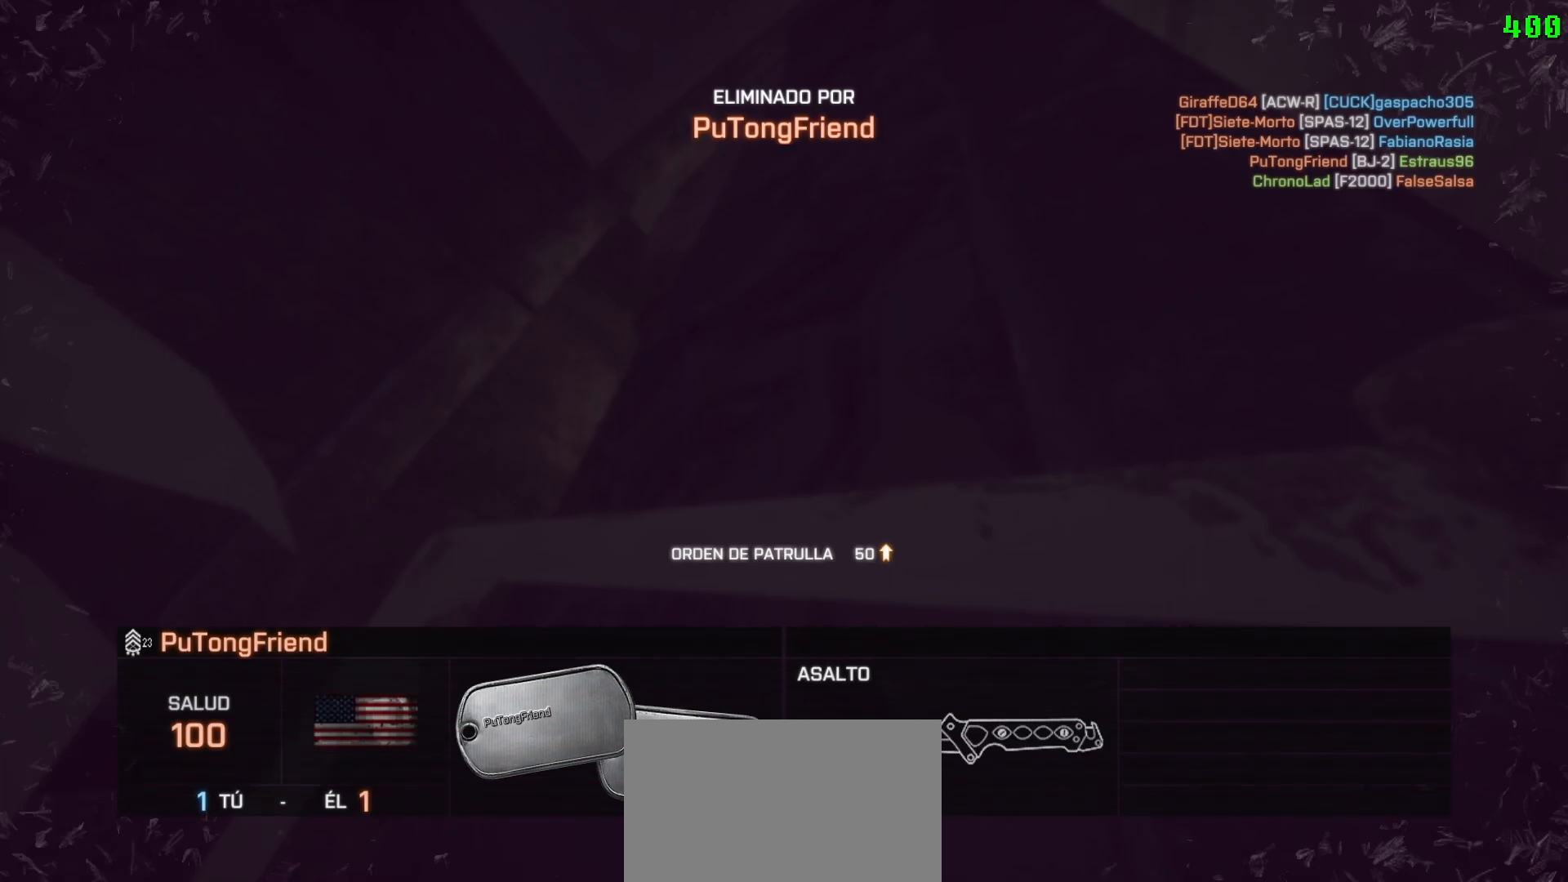
{"keys": ["tab"], "mouse": [], "events": [[400, "tab", "down"]]}
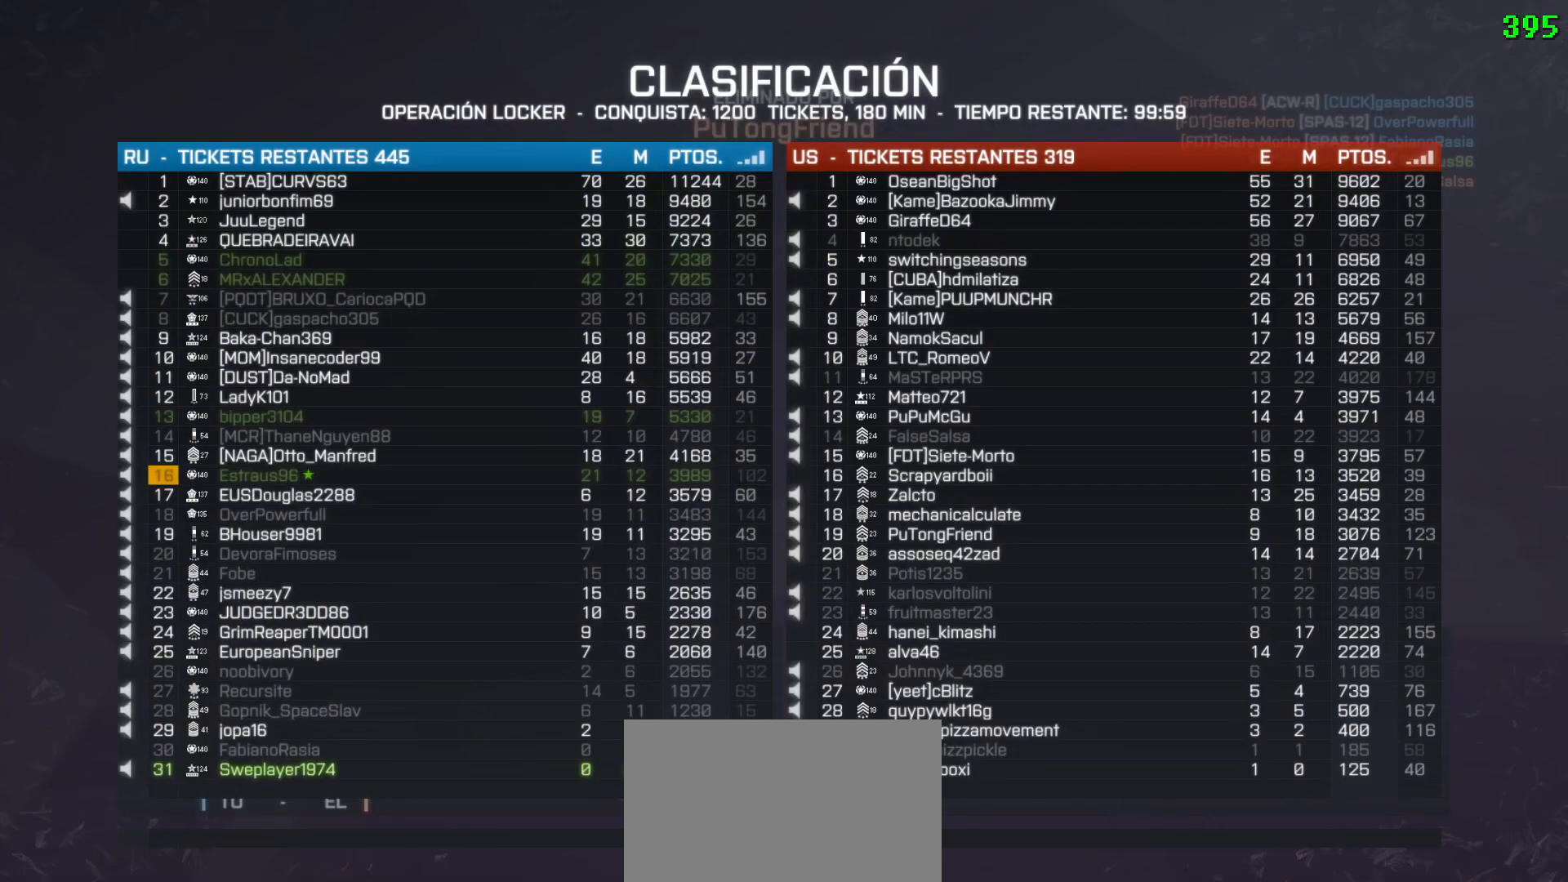
{"keys": ["tab"], "mouse": [], "events": []}
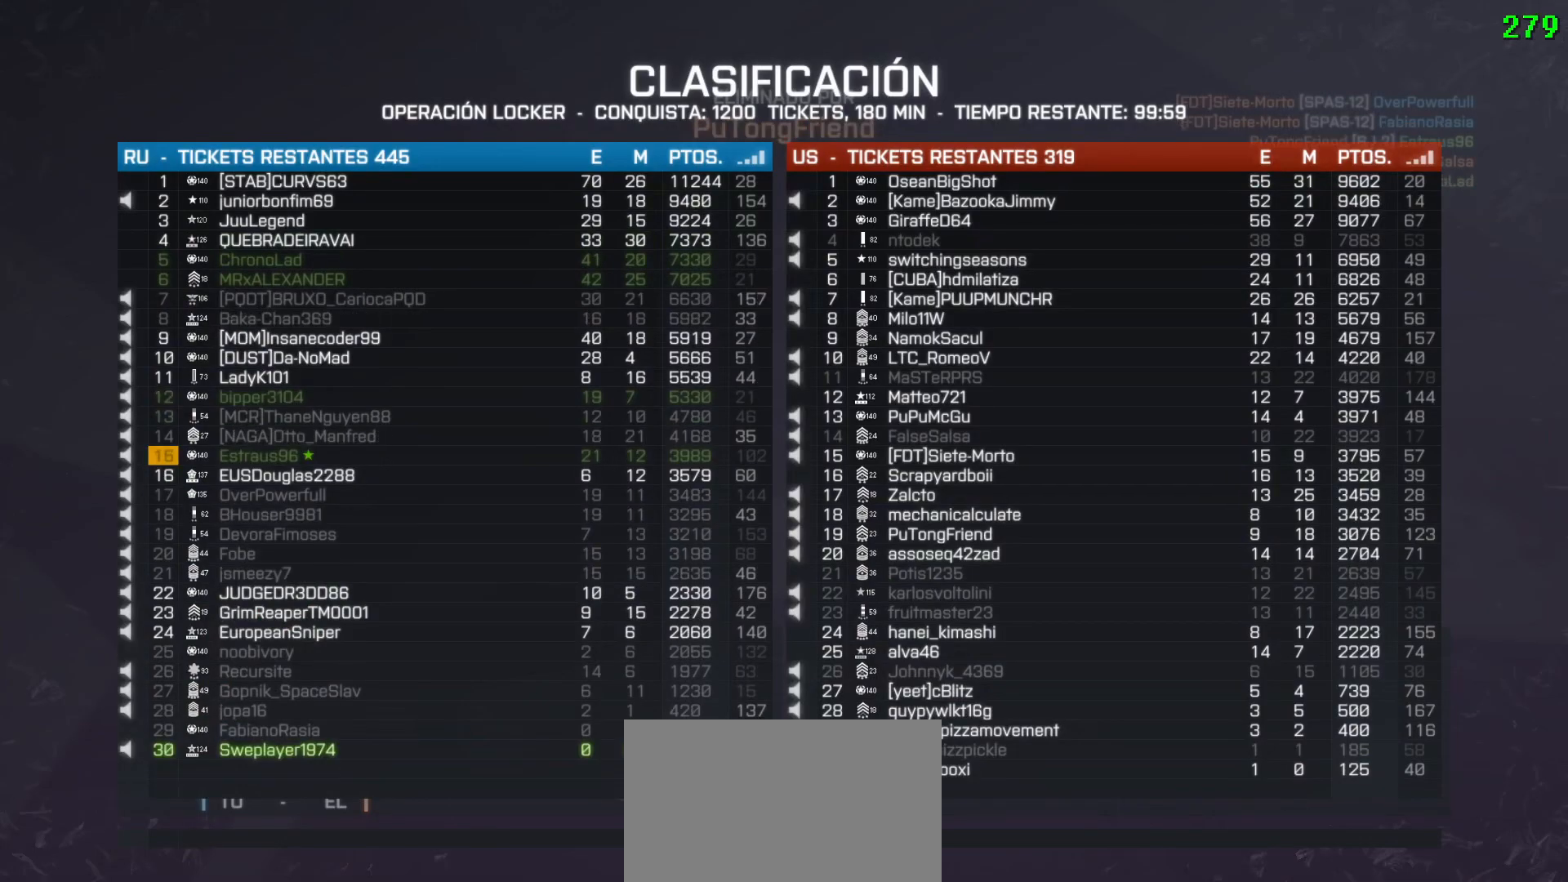
{"keys": ["tab"], "mouse": [], "events": []}
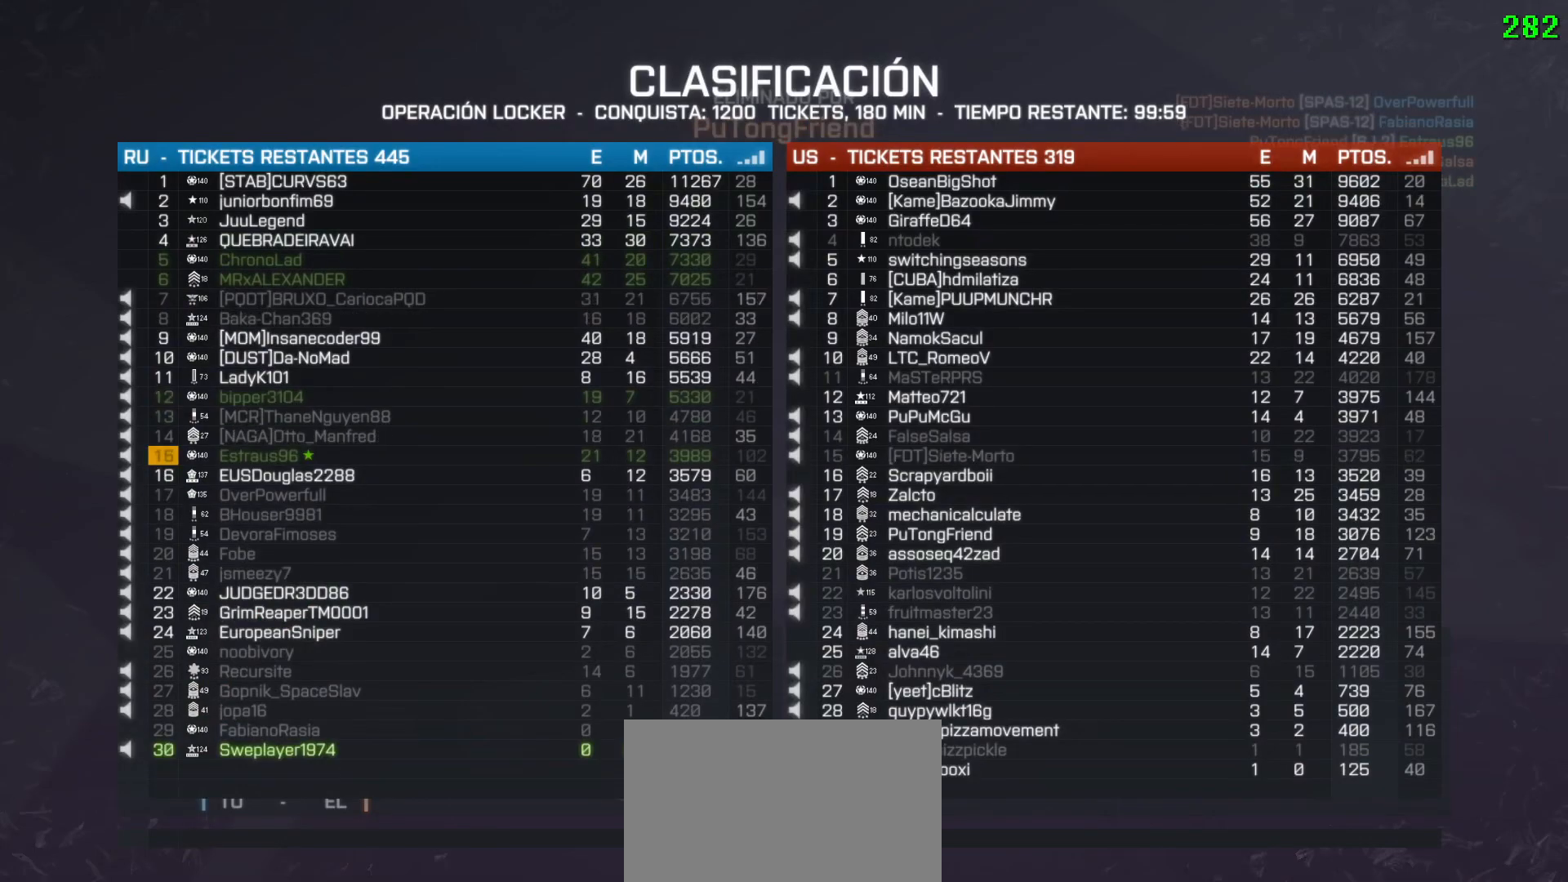
{"keys": ["tab"], "mouse": [], "events": []}
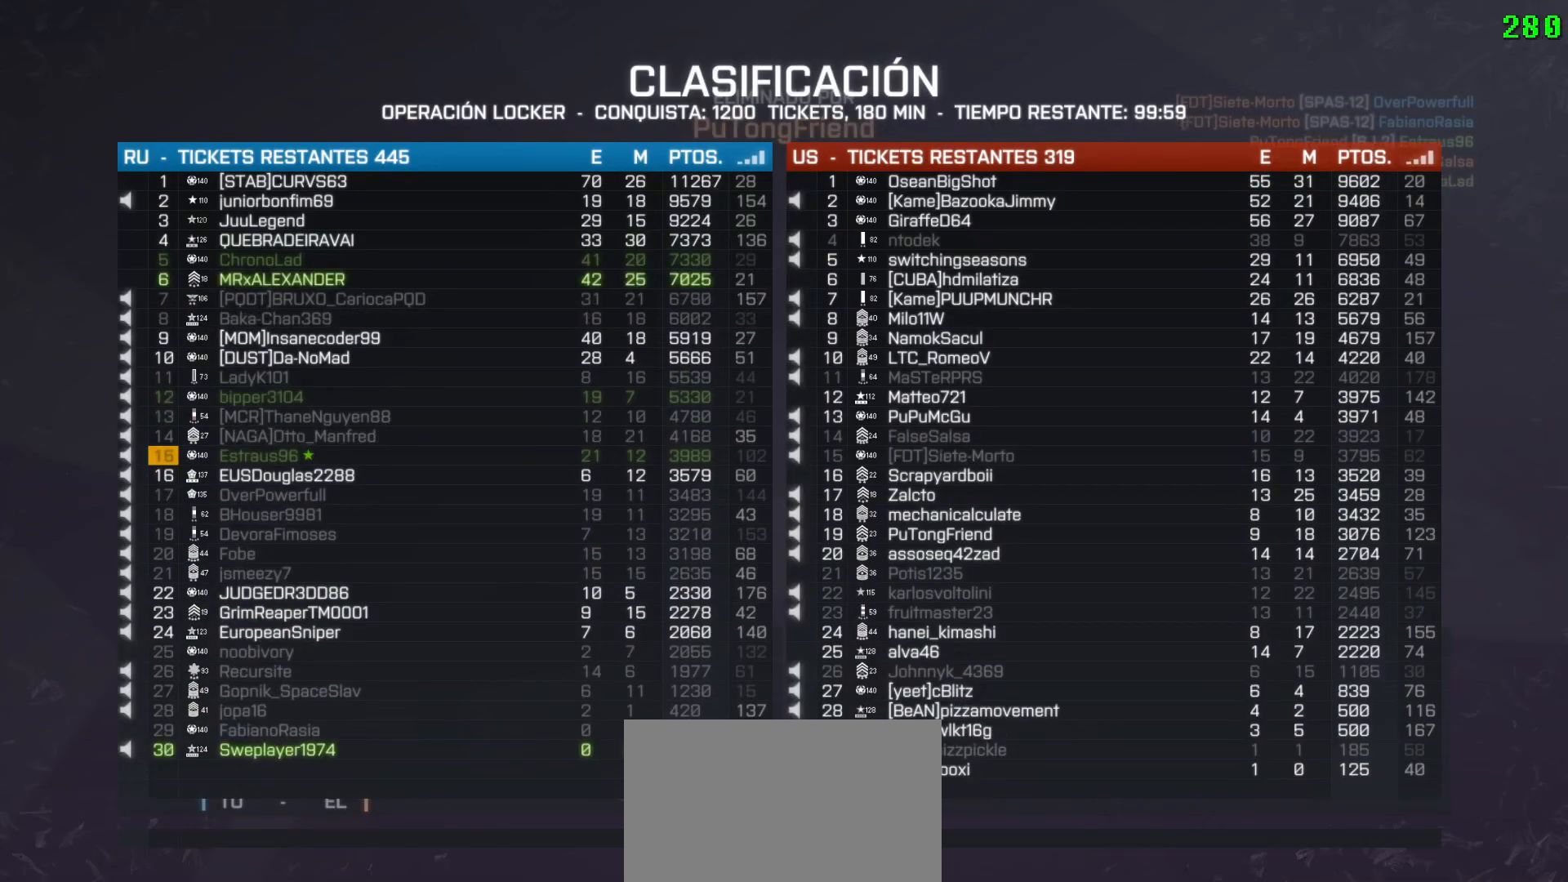
{"keys": ["tab"], "mouse": [], "events": []}
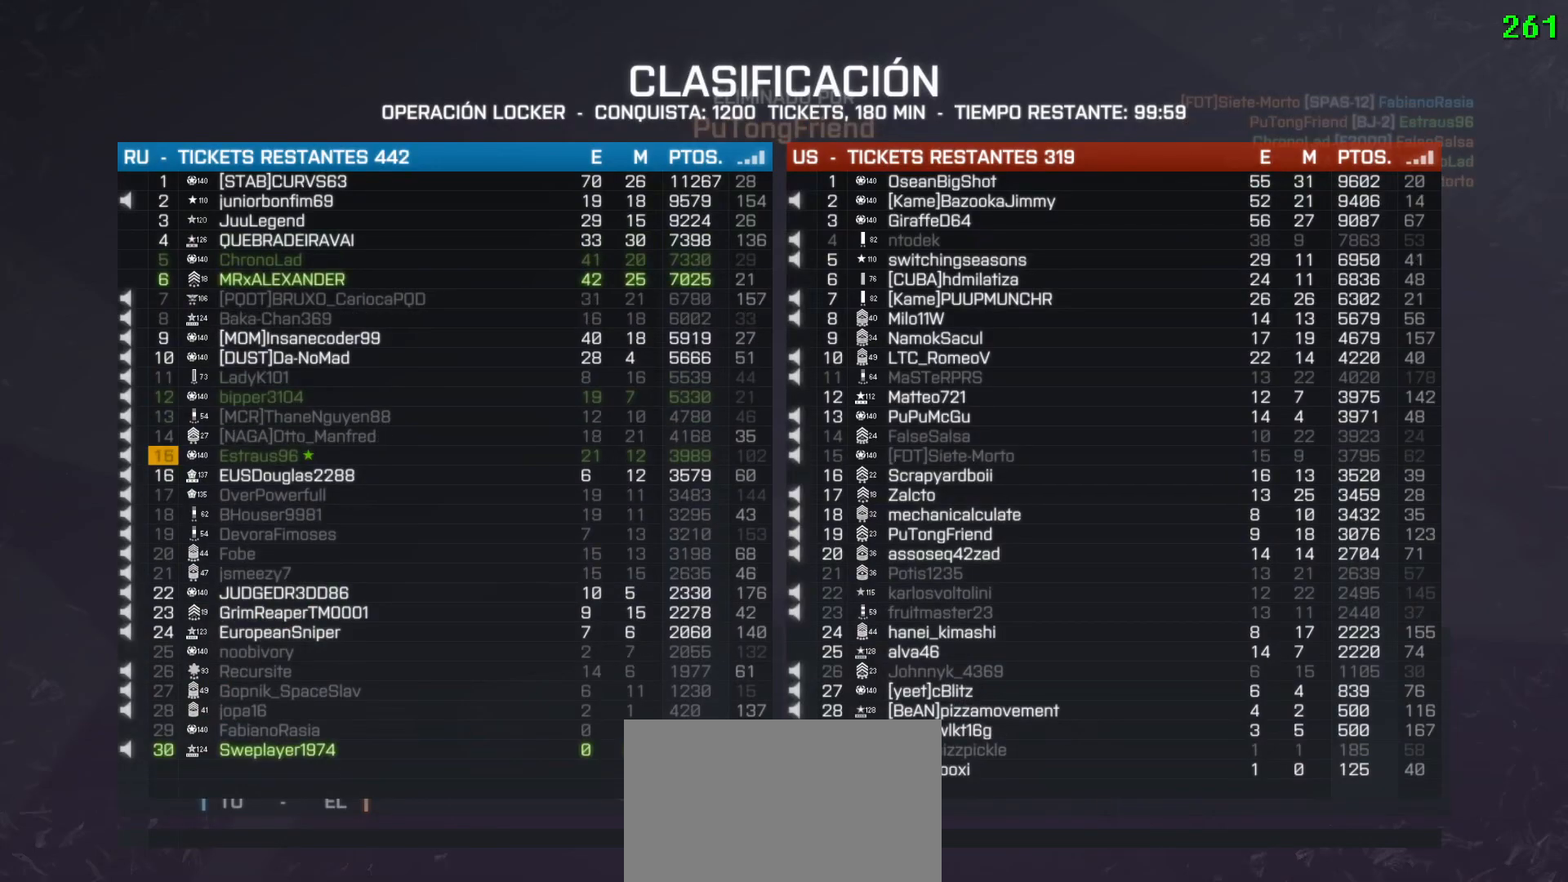
{"keys": [], "mouse": [], "events": [[433, "tab", "up"]]}
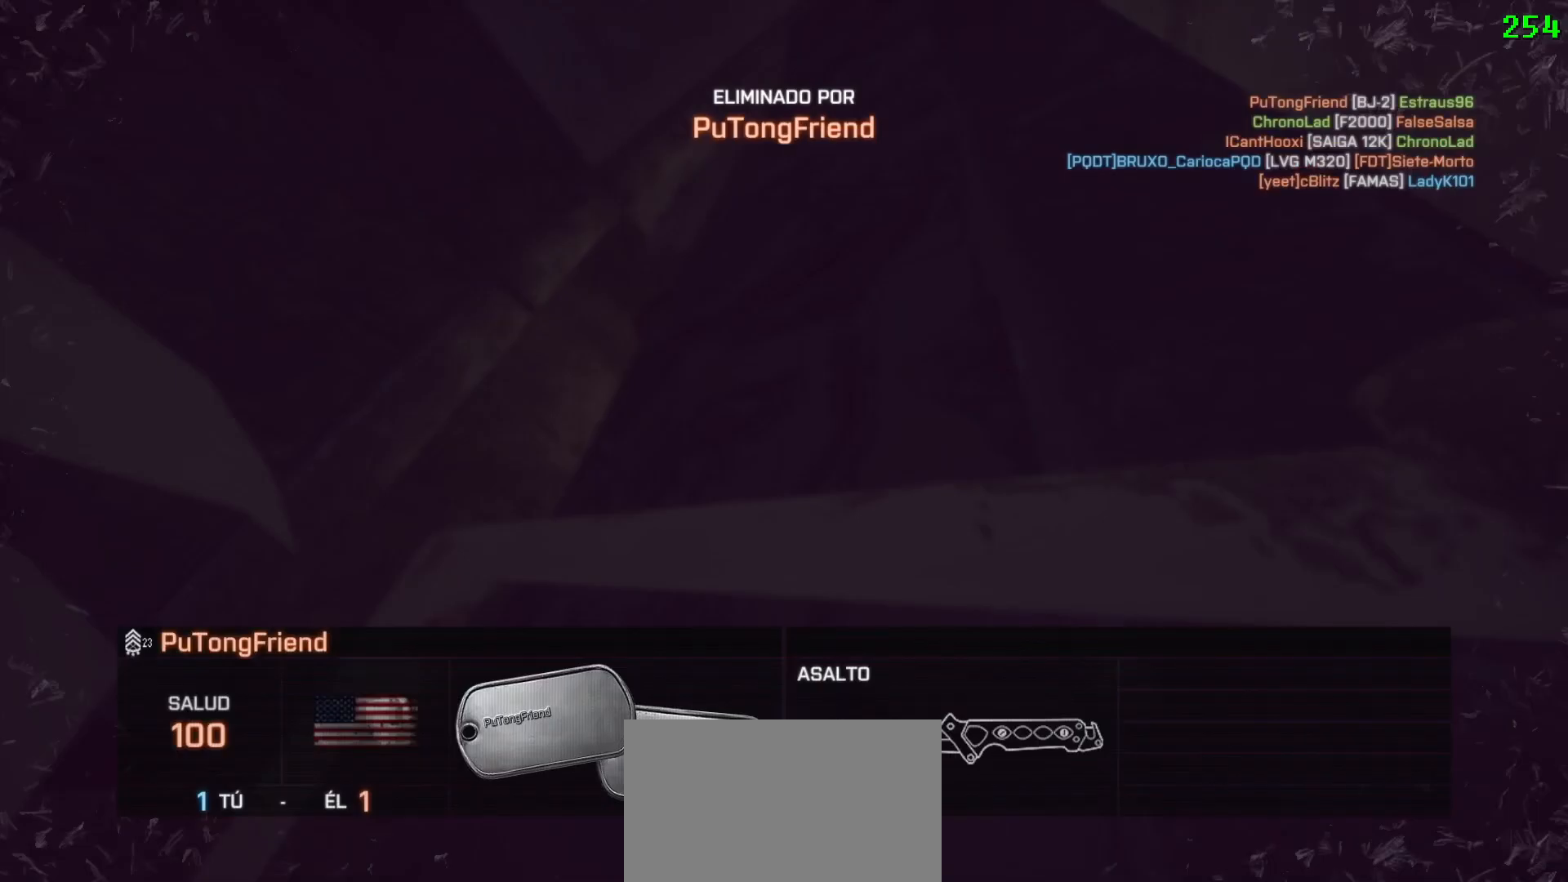
{"keys": [], "mouse": [], "events": [[250, "space", "down"], [400, "space", "up"]]}
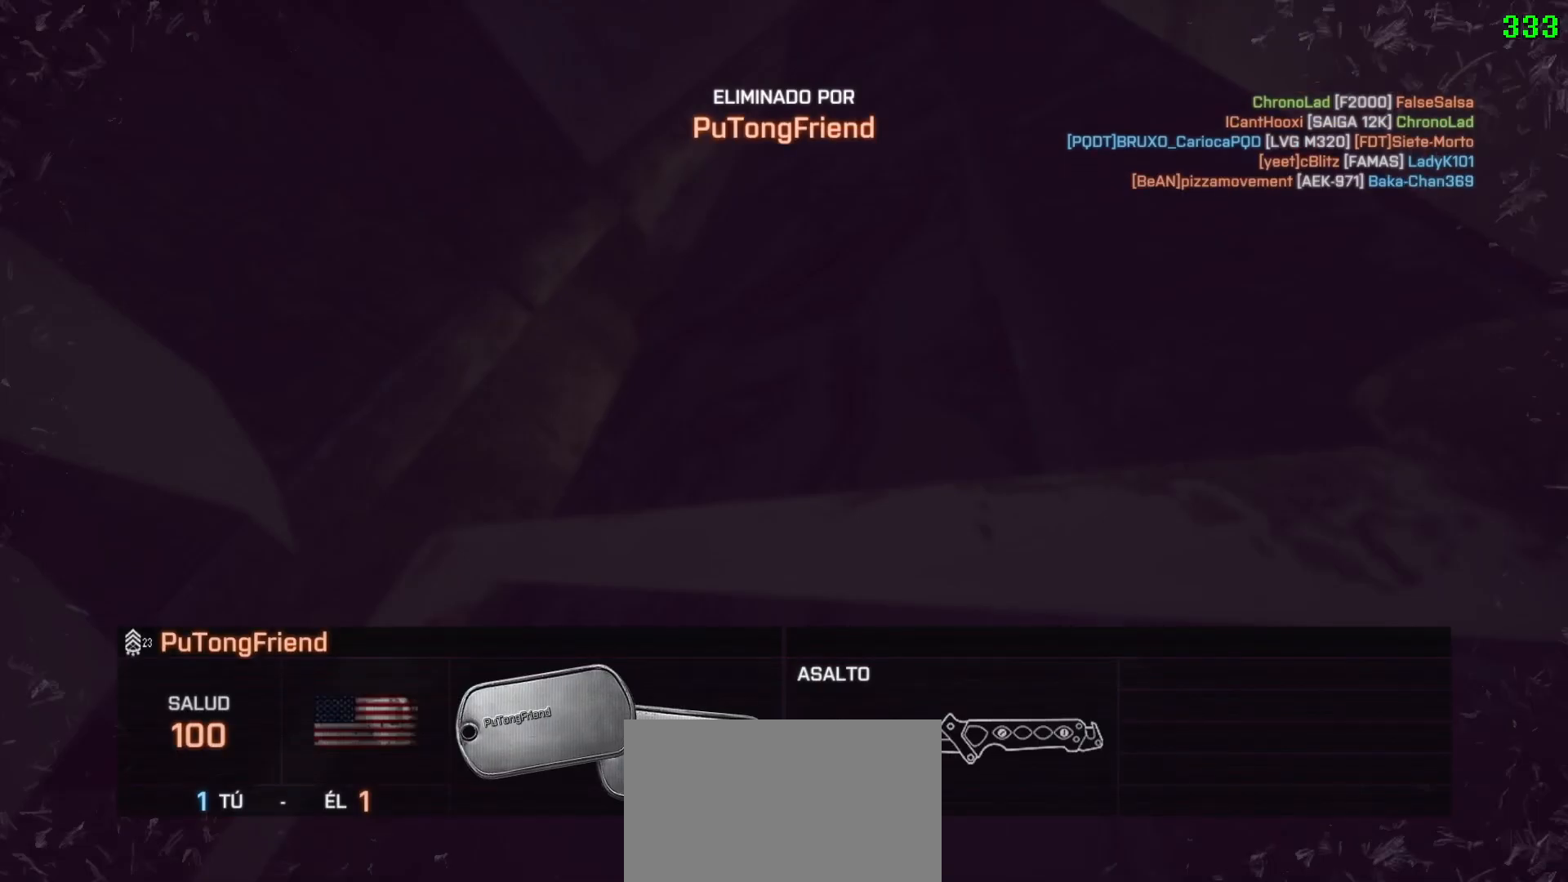
{"keys": ["tab"], "mouse": [], "events": [[83, "tab", "down"]]}
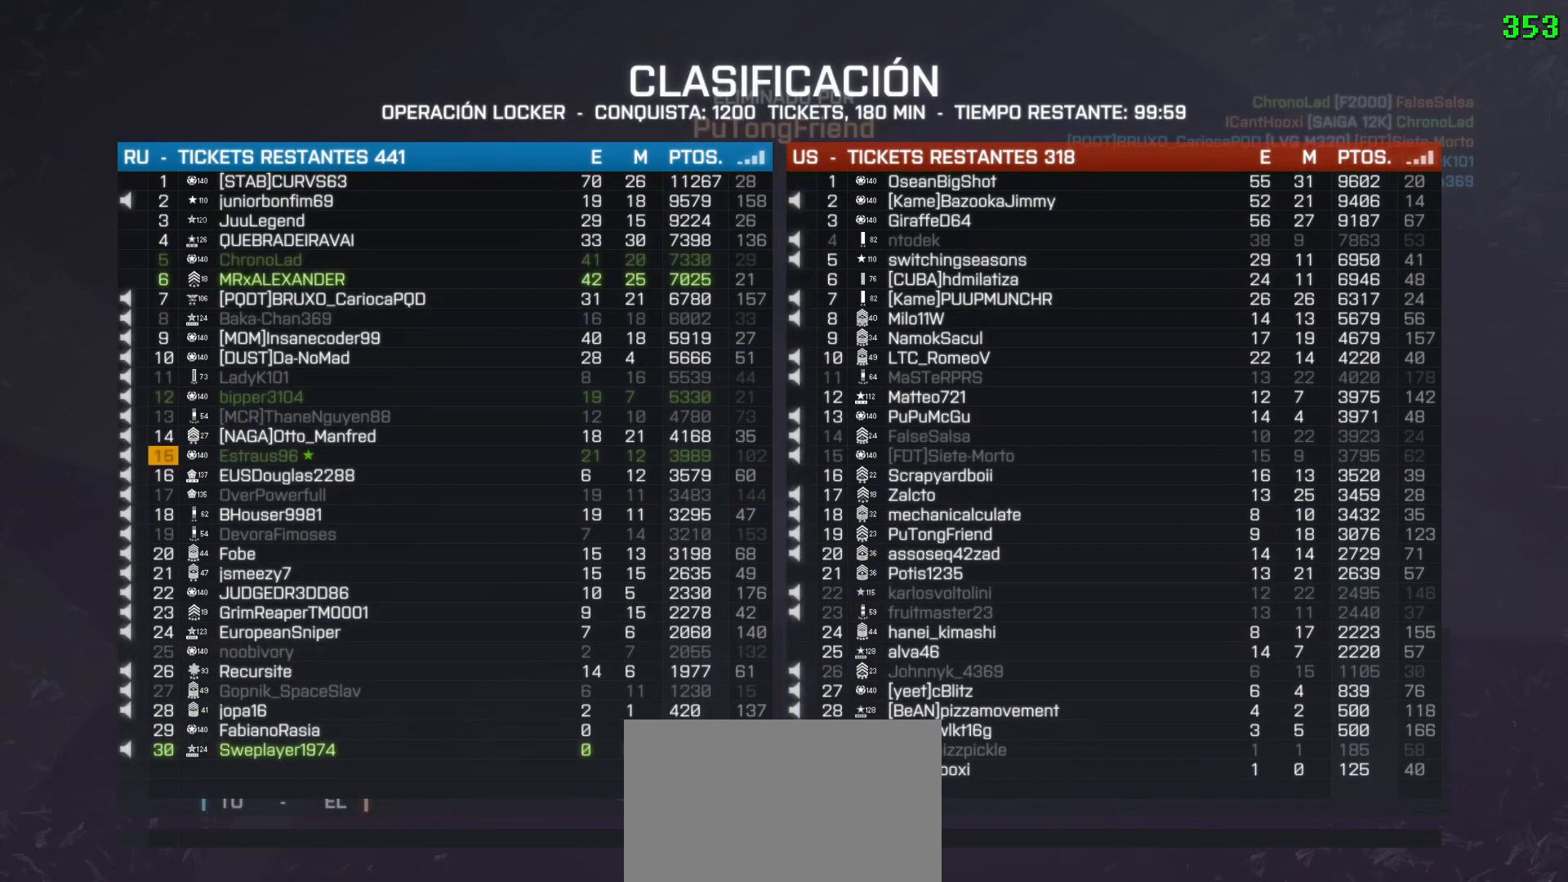
{"keys": ["tab"], "mouse": [], "events": []}
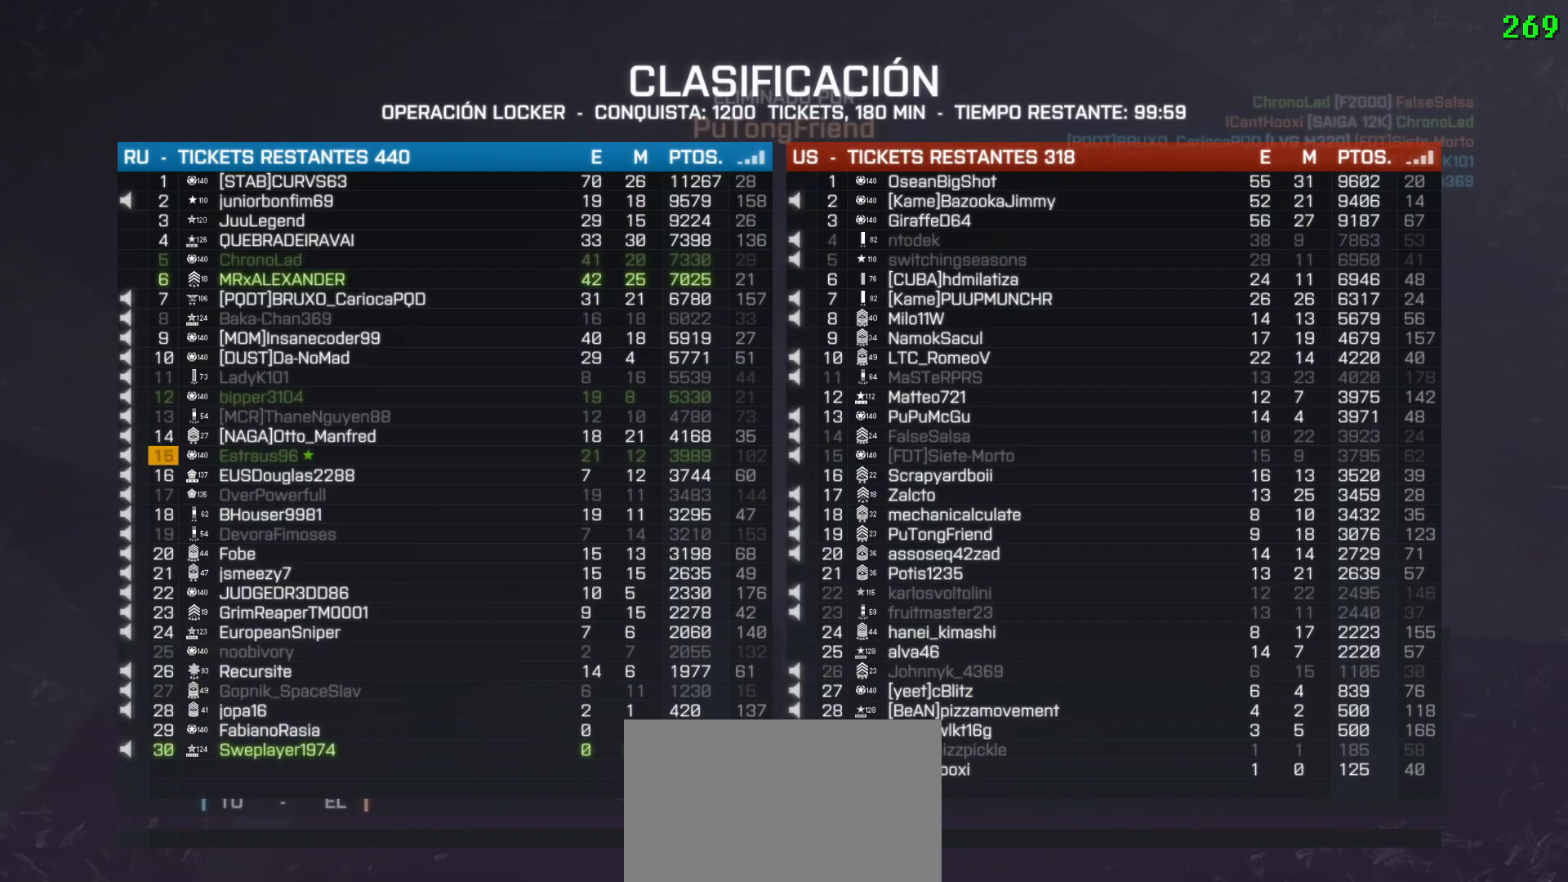
{"keys": ["space"], "mouse": [], "events": [[350, "tab", "up"], [483, "space", "down"]]}
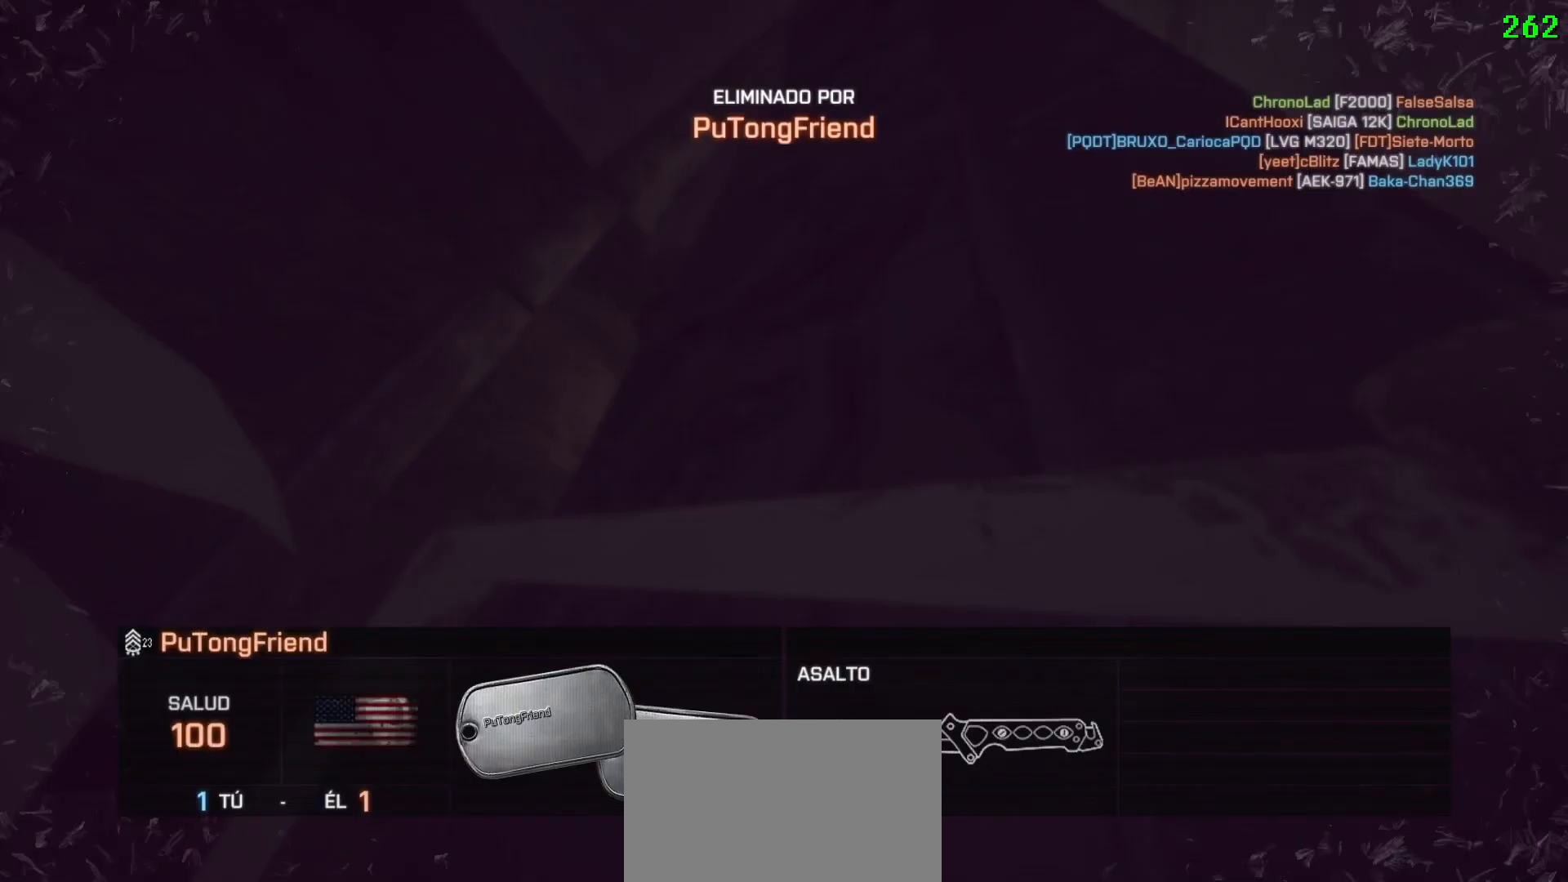
{"keys": [], "mouse": [], "events": [[83, "space", "up"]]}
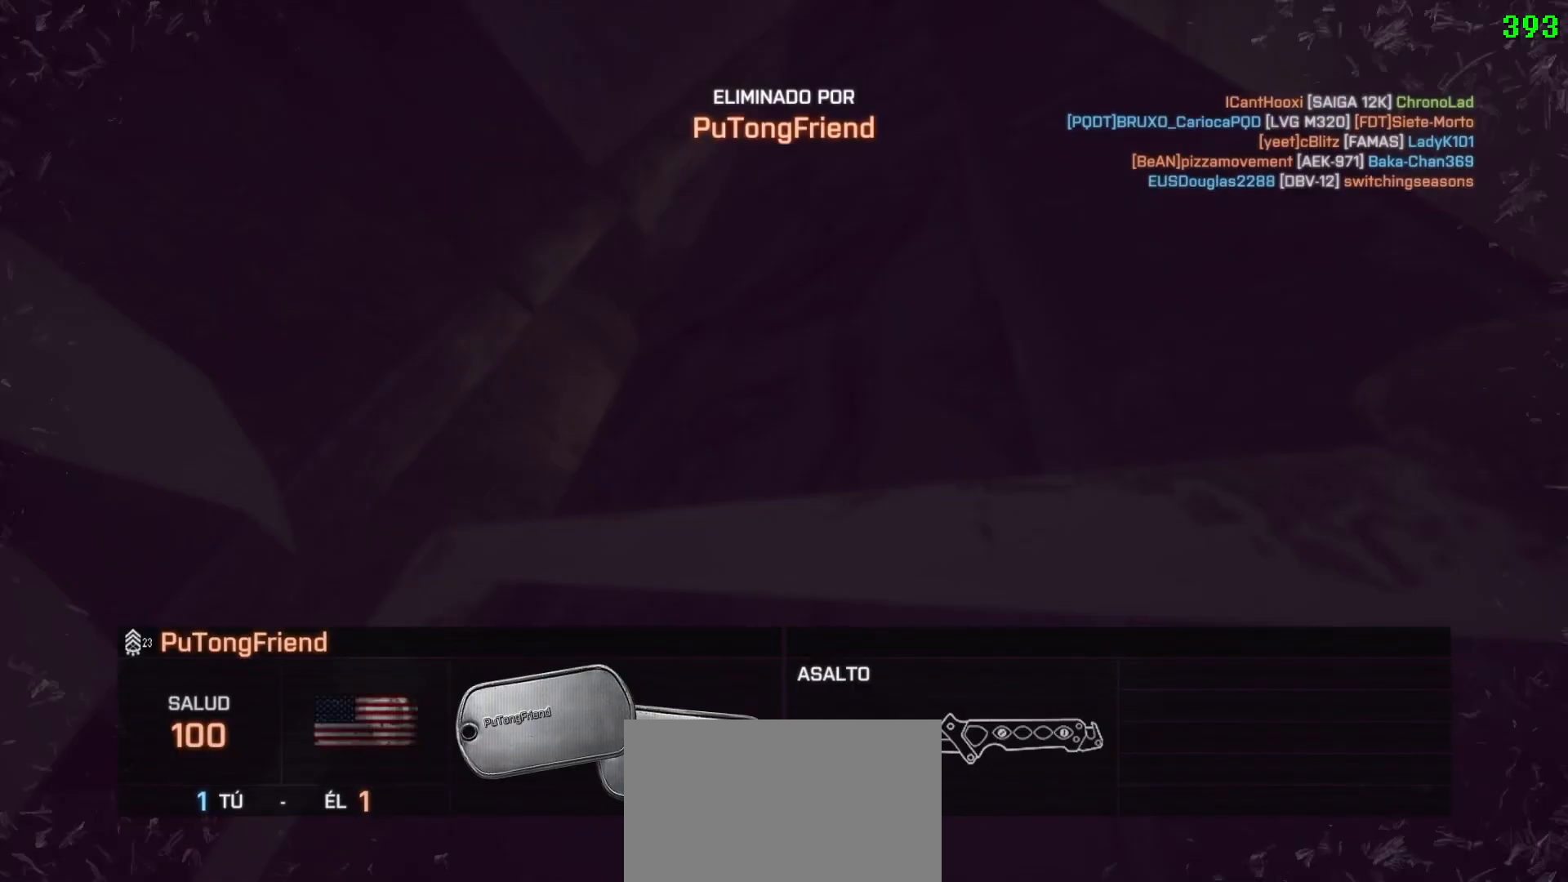
{"keys": [], "mouse": [], "events": []}
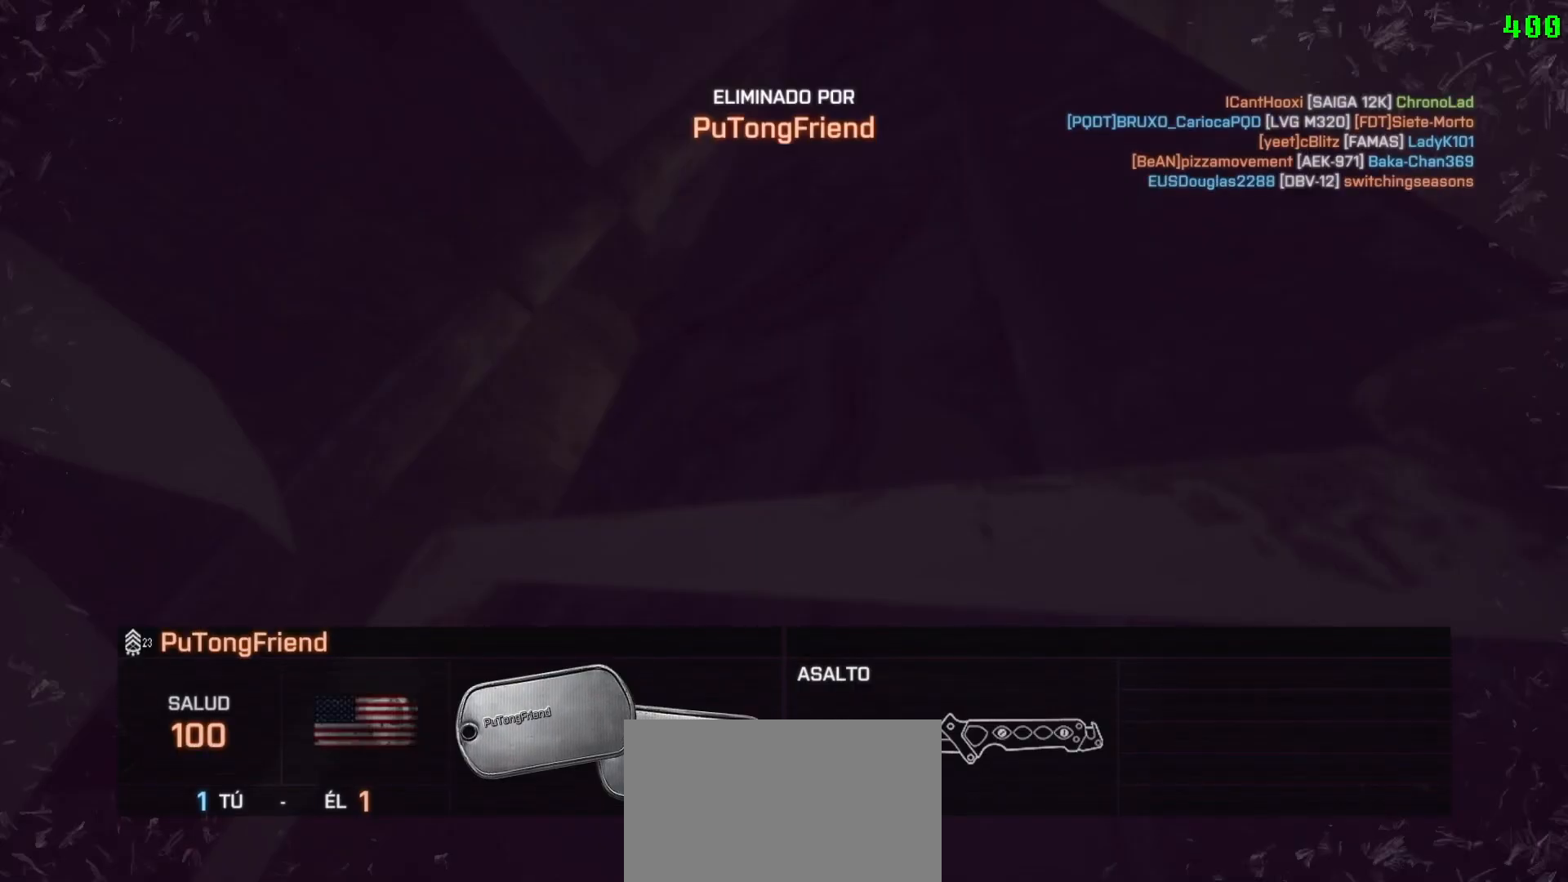
{"keys": [], "mouse": [], "events": []}
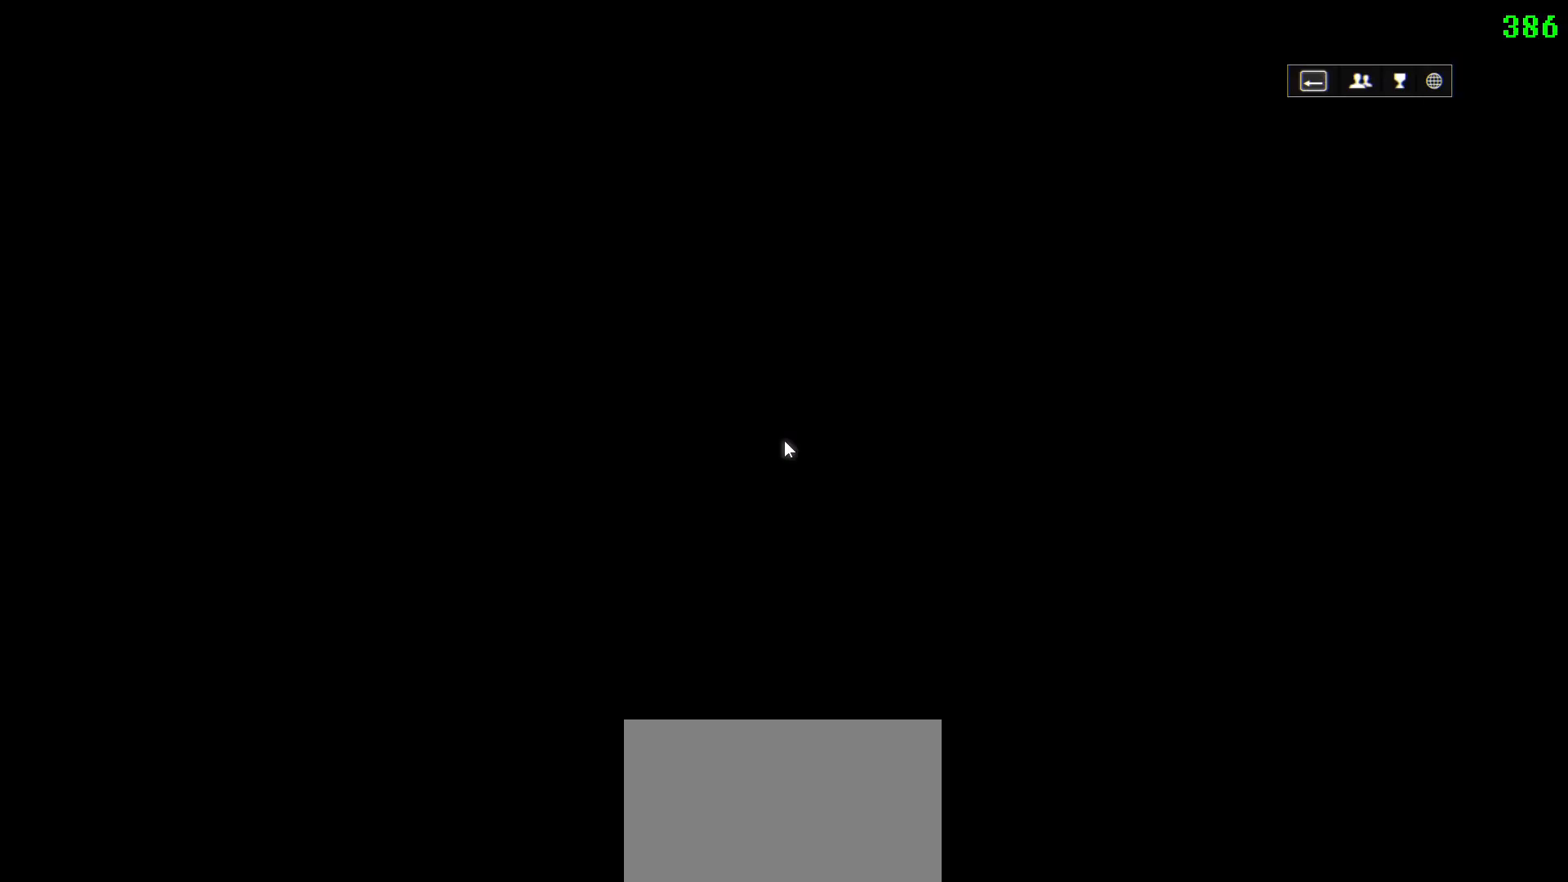
{"keys": [], "mouse": [], "events": []}
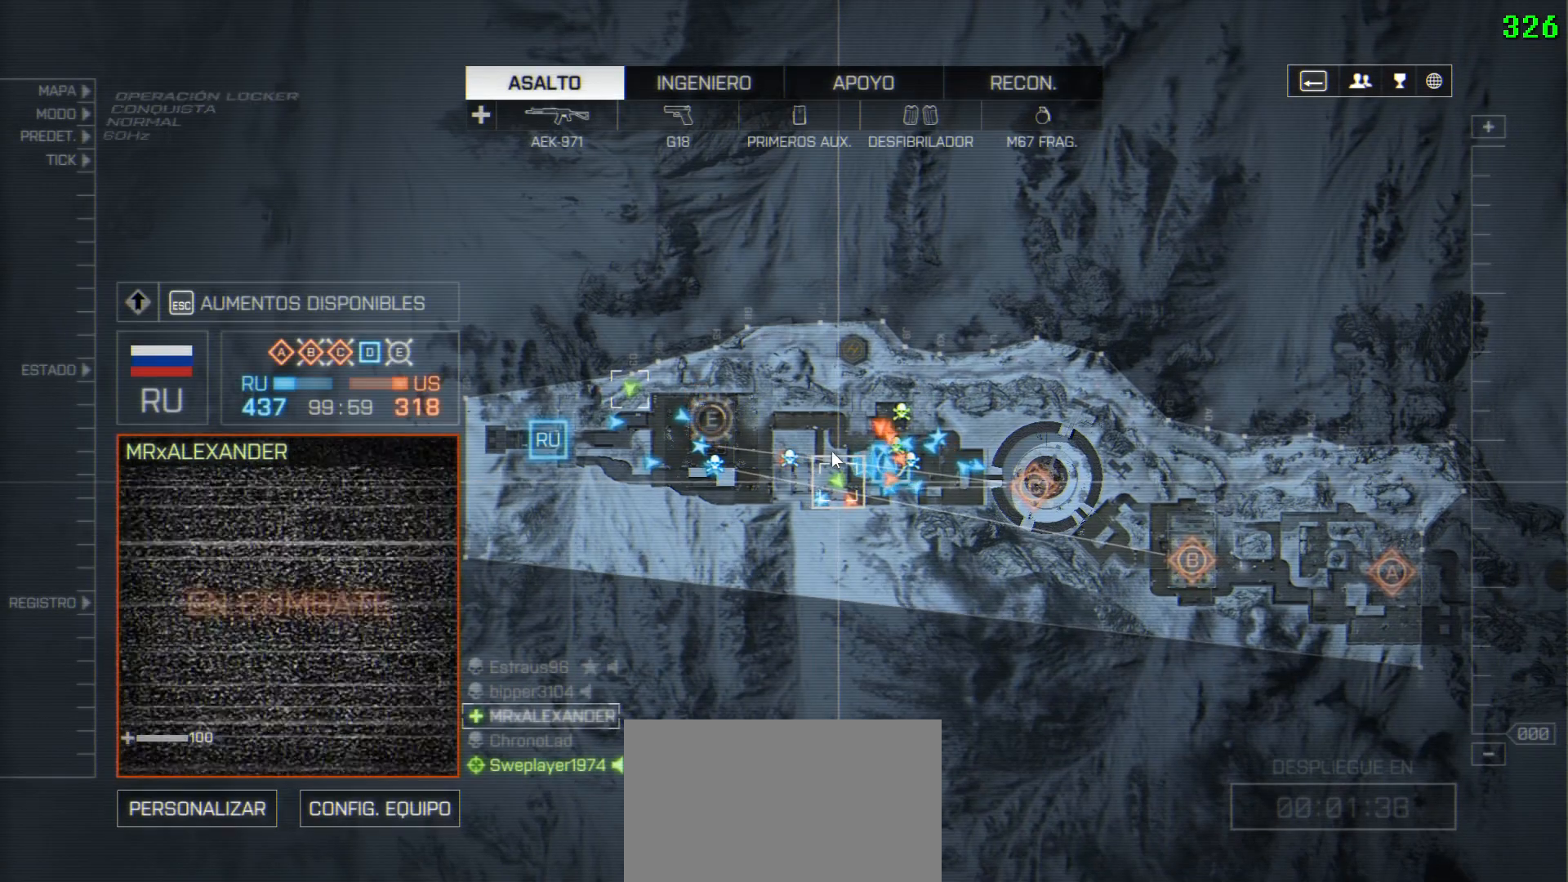
{"keys": [], "mouse": [], "events": []}
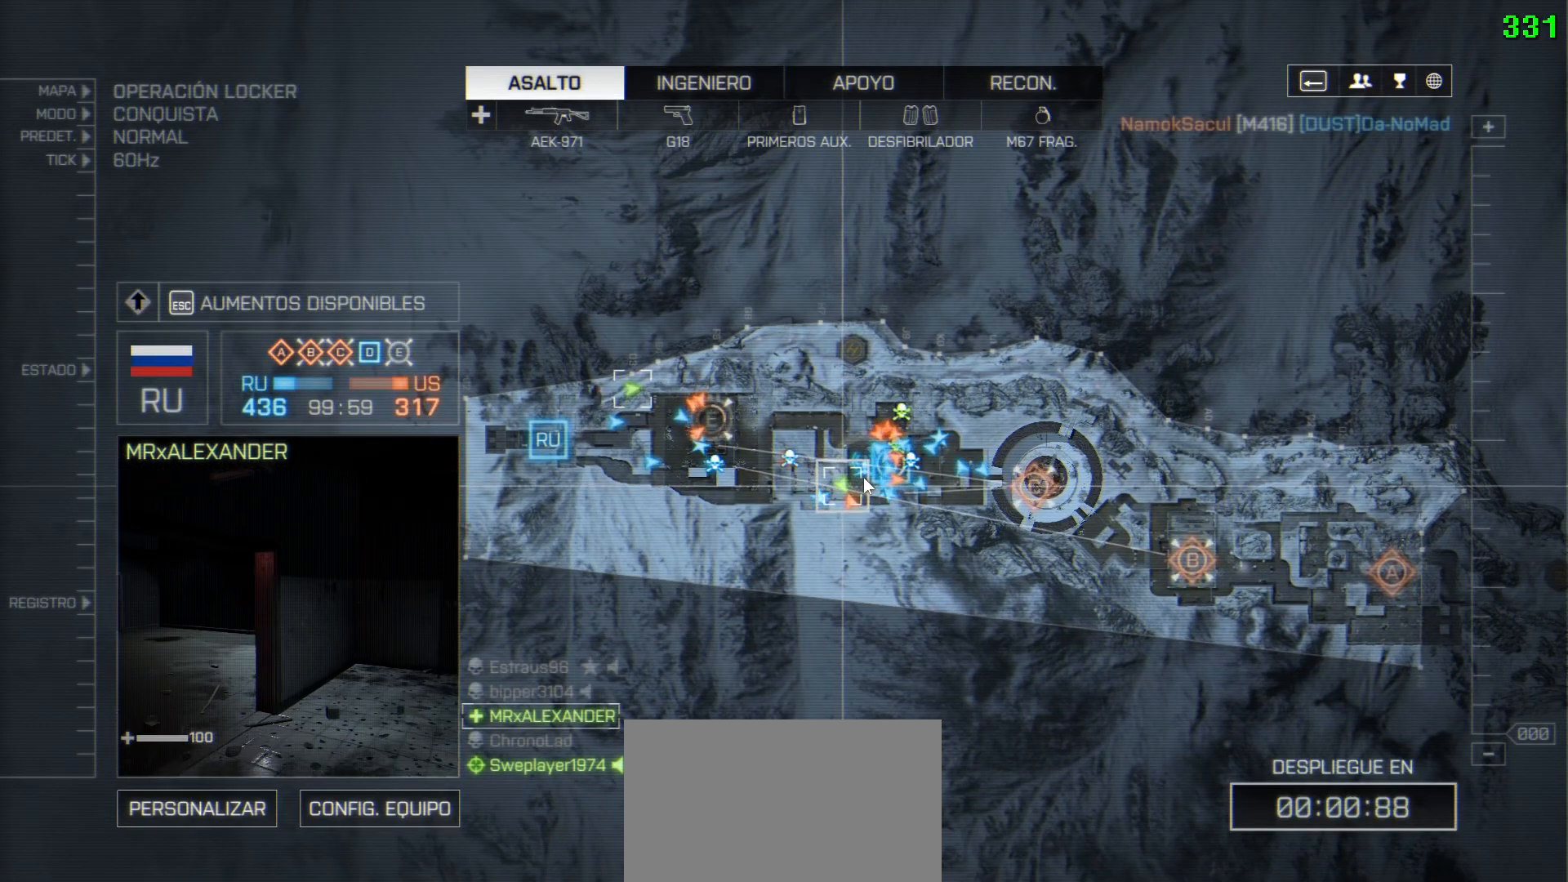
{"keys": [], "mouse": [], "events": [[200, "space", "down"], [317, "space", "up"]]}
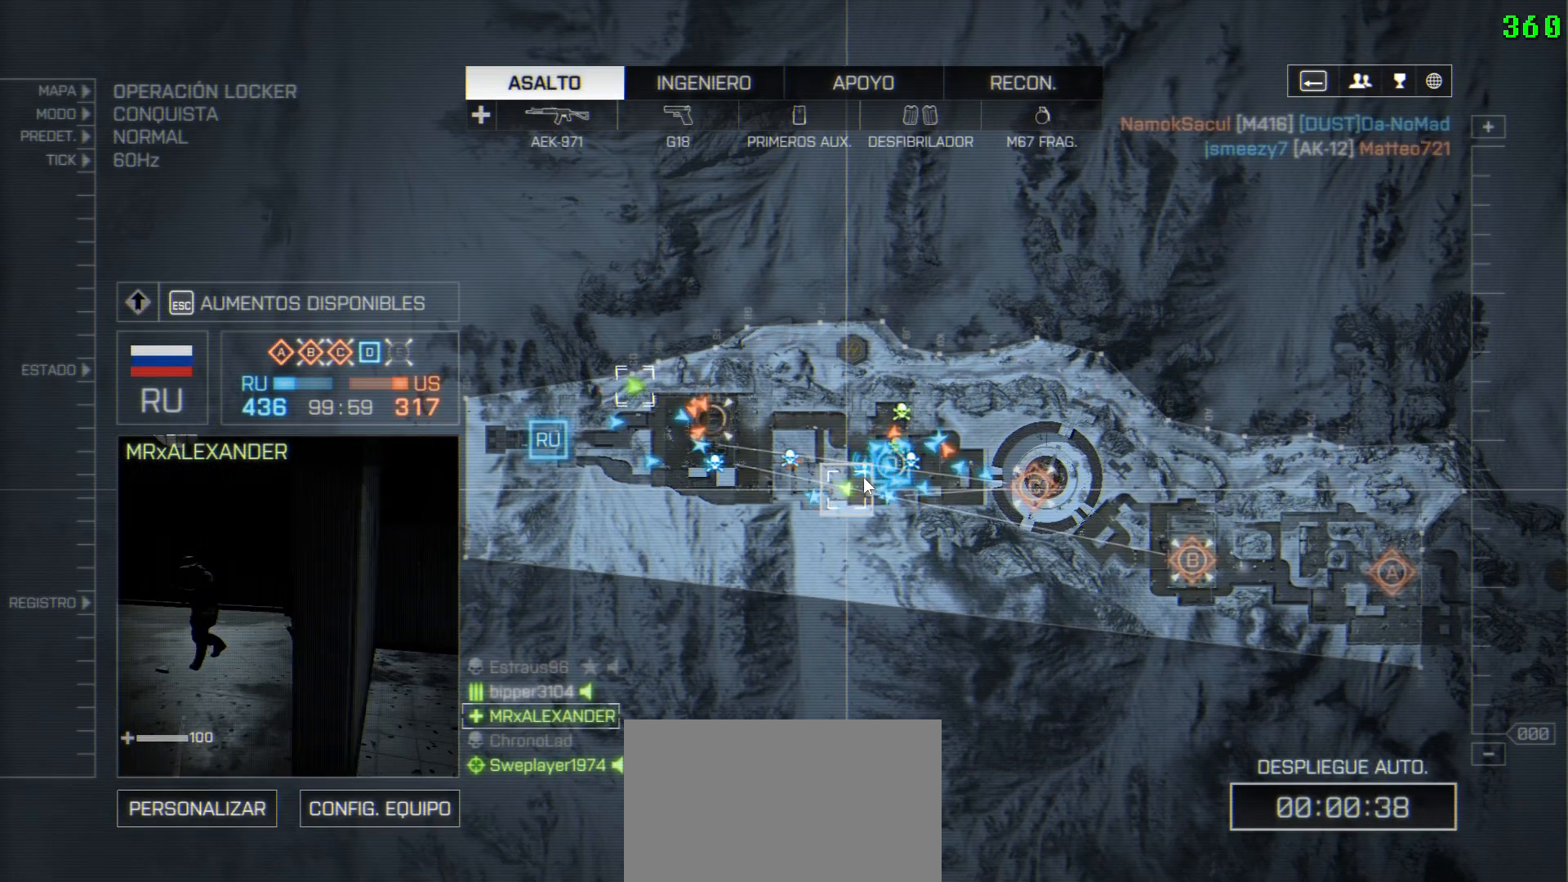
{"keys": [], "mouse": [], "events": [[317, "space", "down"], [467, "space", "up"]]}
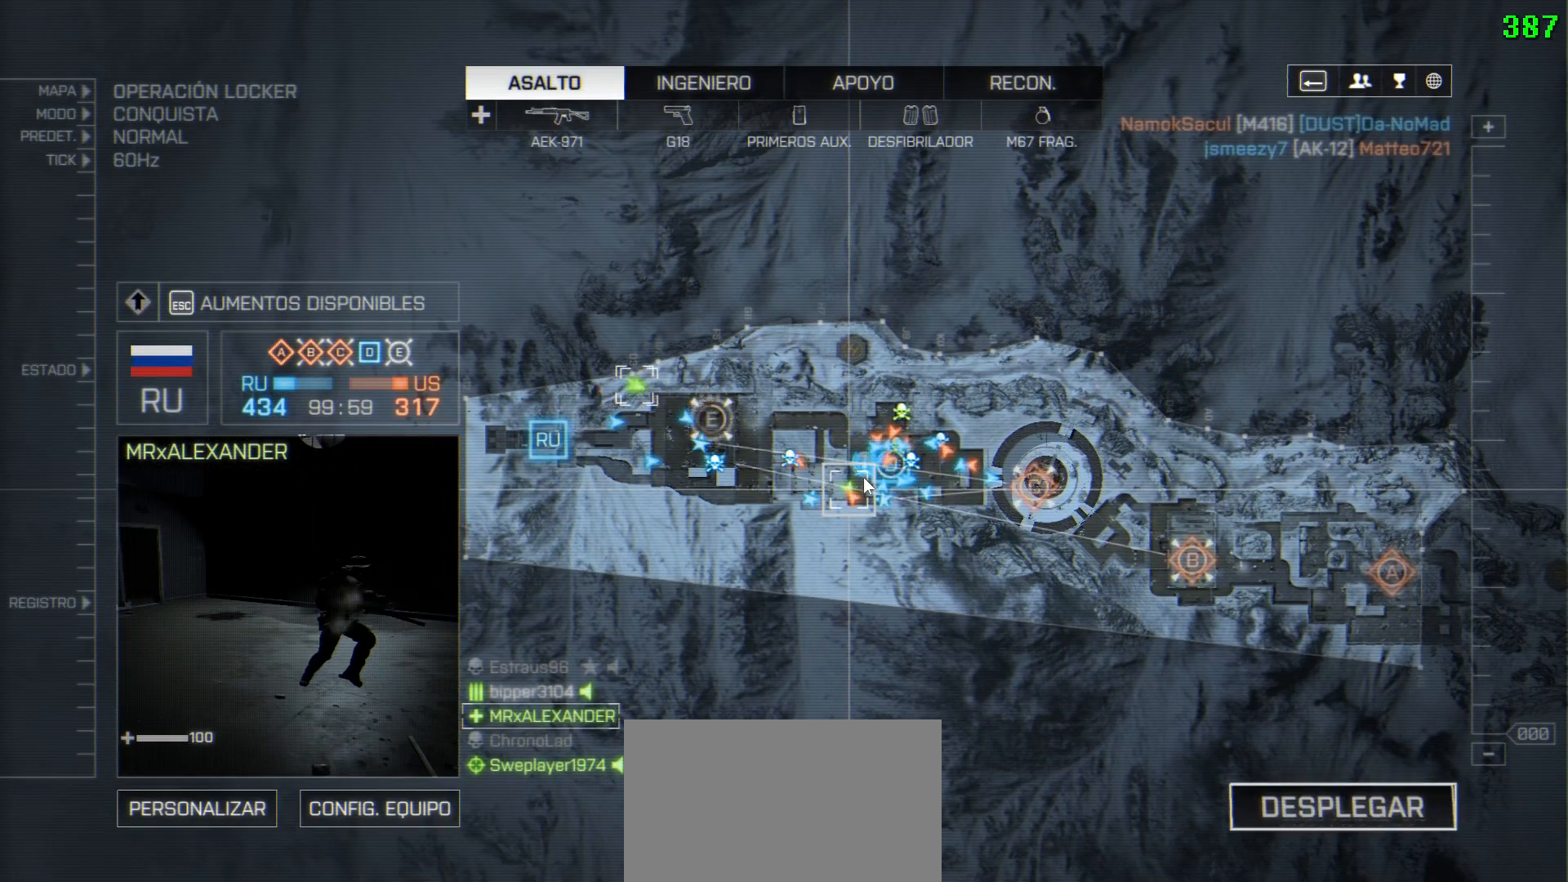
{"keys": ["a", "shift", "w"], "mouse": [], "events": [[433, "a", "down"], [433, "w", "down"], [467, "shift", "down"]]}
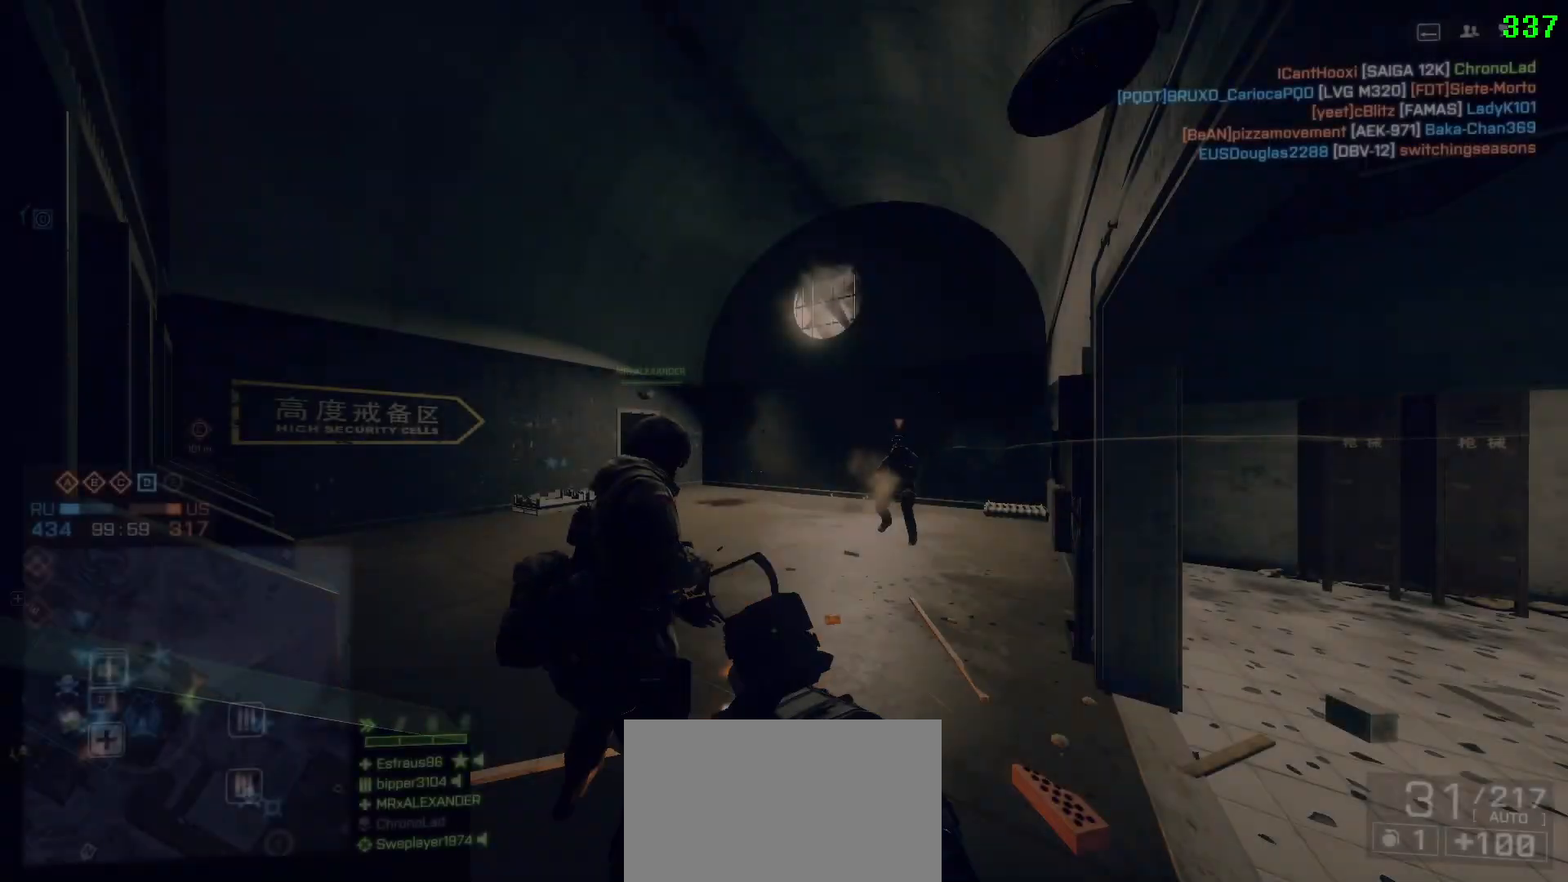
{"keys": ["a", "shift", "space", "w"], "mouse": [], "events": [[250, "a", "up"], [400, "a", "down"], [400, "space", "down"]]}
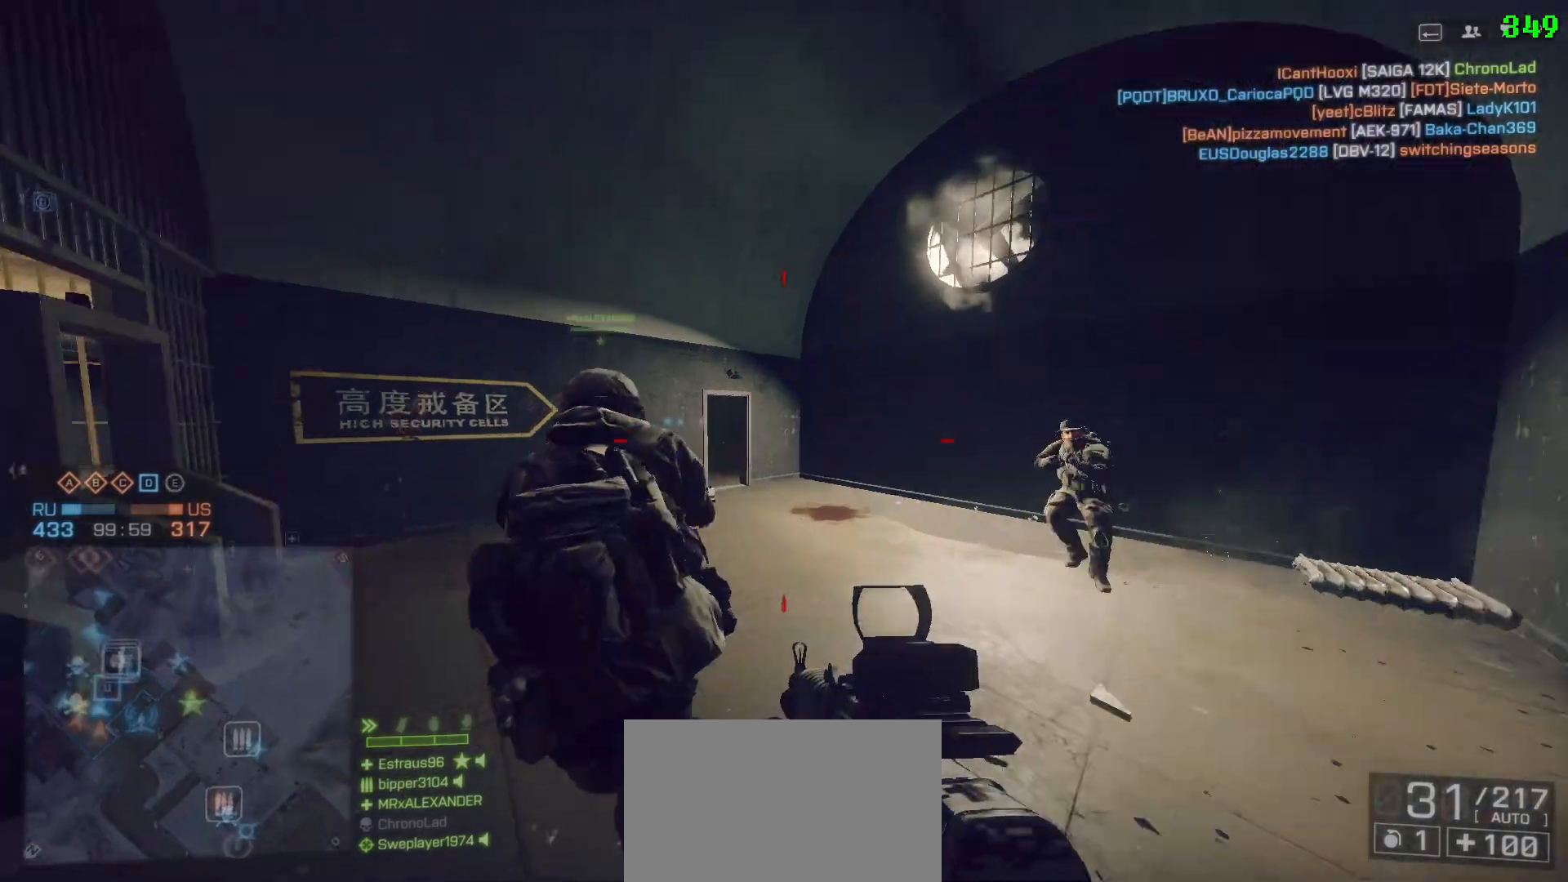
{"keys": [], "mouse": [], "events": [[133, "a", "up"], [133, "shift", "up"], [133, "space", "up"], [133, "w", "up"]]}
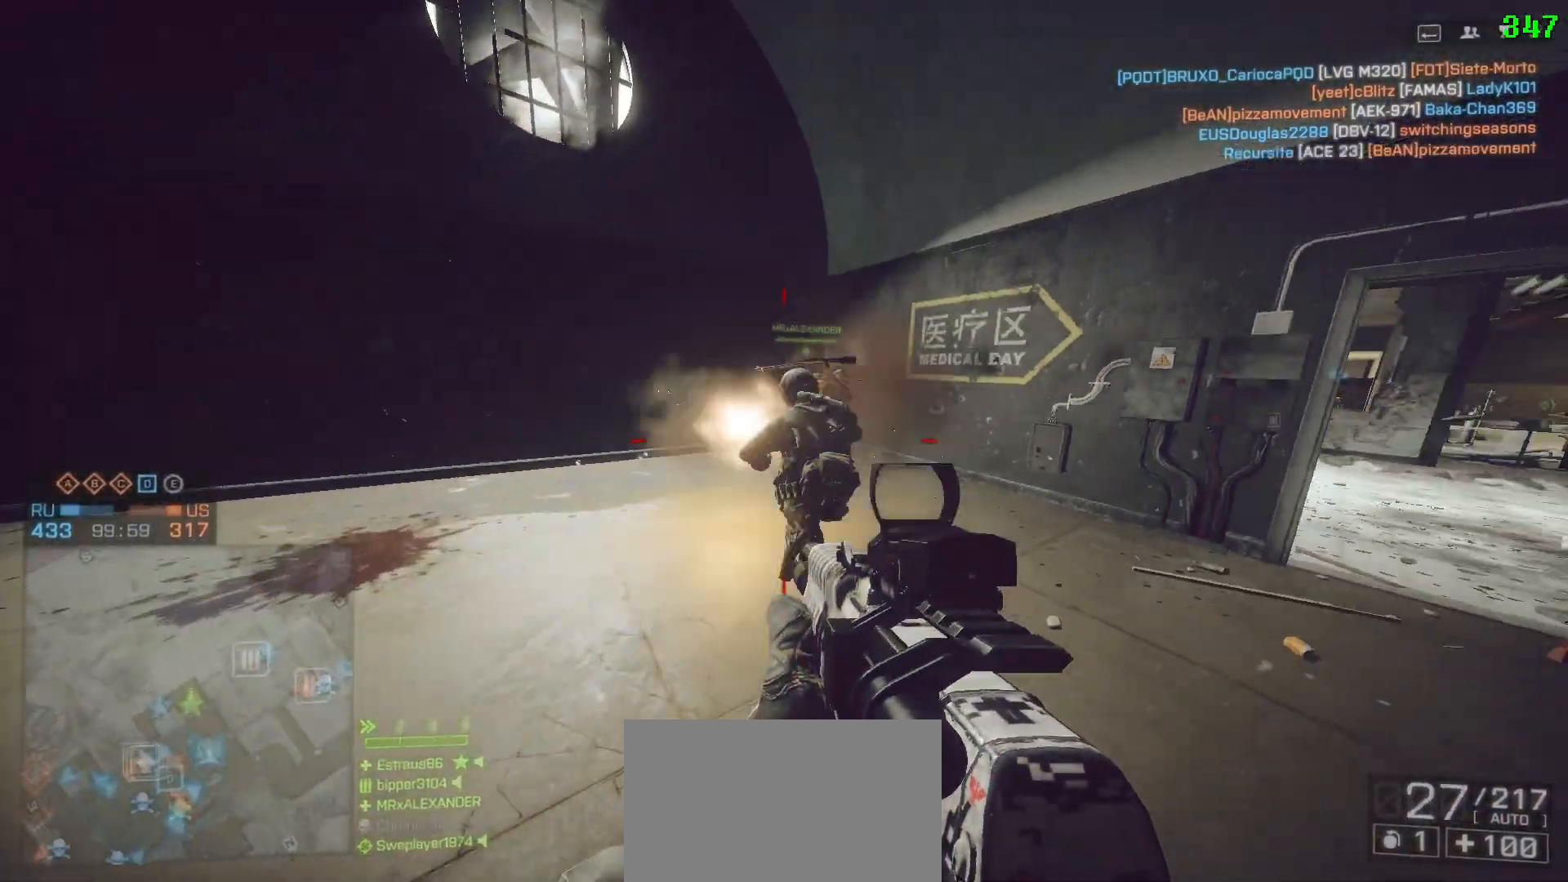
{"keys": ["d", "shift", "w"], "mouse": [], "events": [[50, "a", "down"], [50, "w", "down"], [100, "shift", "down"], [200, "a", "up"], [383, "d", "down"]]}